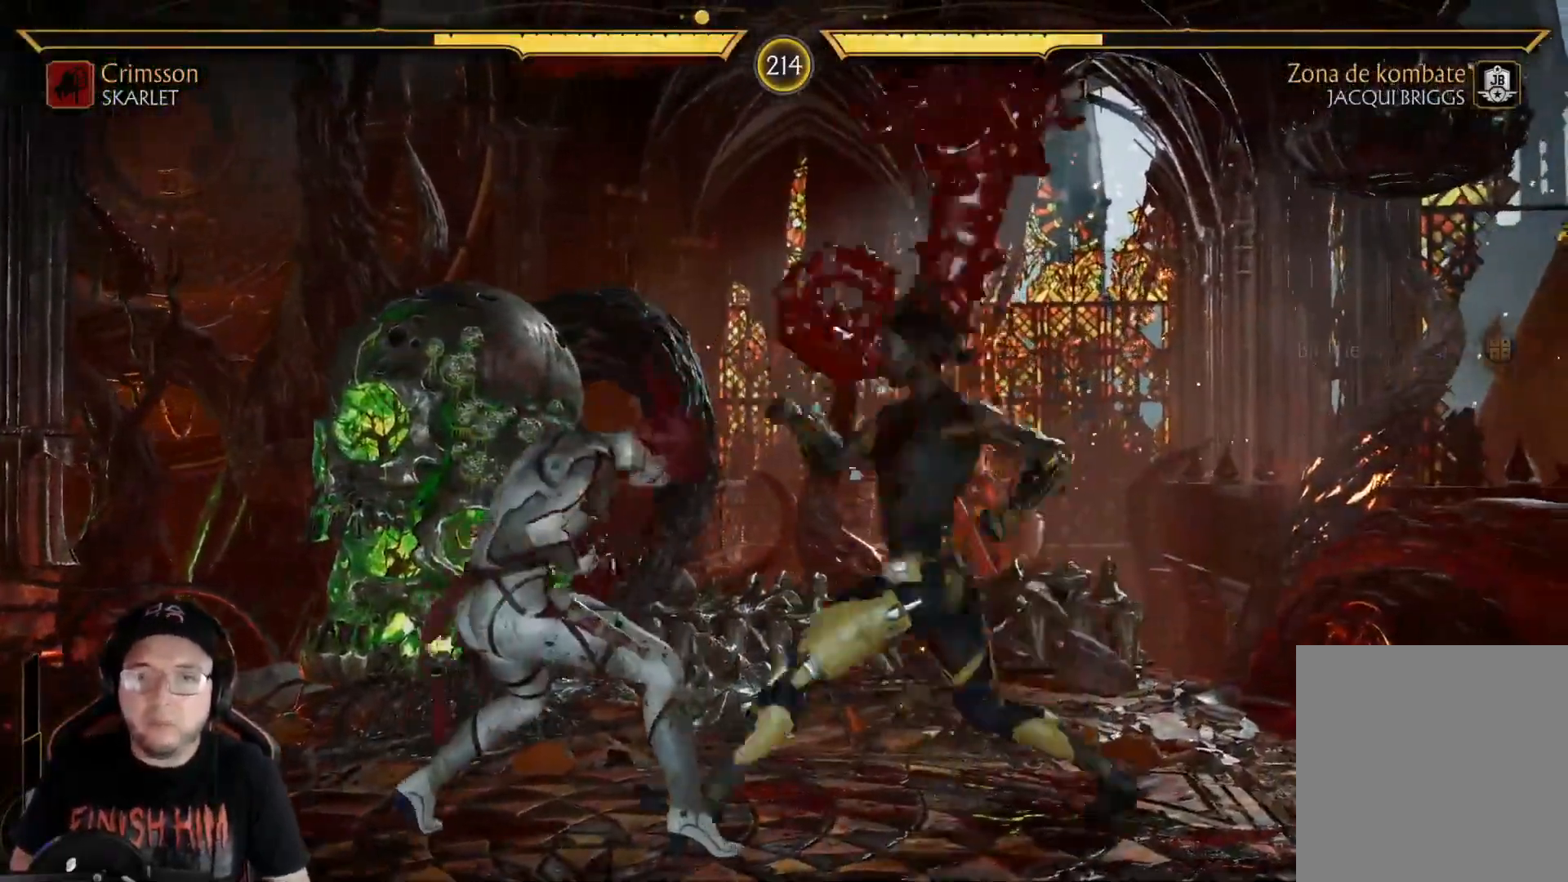
Gameplay with a controller (Xbox layout); each line is a JSON object with the inputs held at the frame after it. "events" lists button and stick changes between this image and that frame as [ms after this image, input, new state], when the widget could be followed in between.
{"buttons": ["R2"], "left_stick": "center", "right_stick": "center", "events": [[16, "R1", "up"], [67, "R1", "down"], [167, "R1", "up"], [217, "R1", "down"], [301, "R1", "up"], [317, "DPAD_LEFT", "up"], [468, "R2", "down"]]}
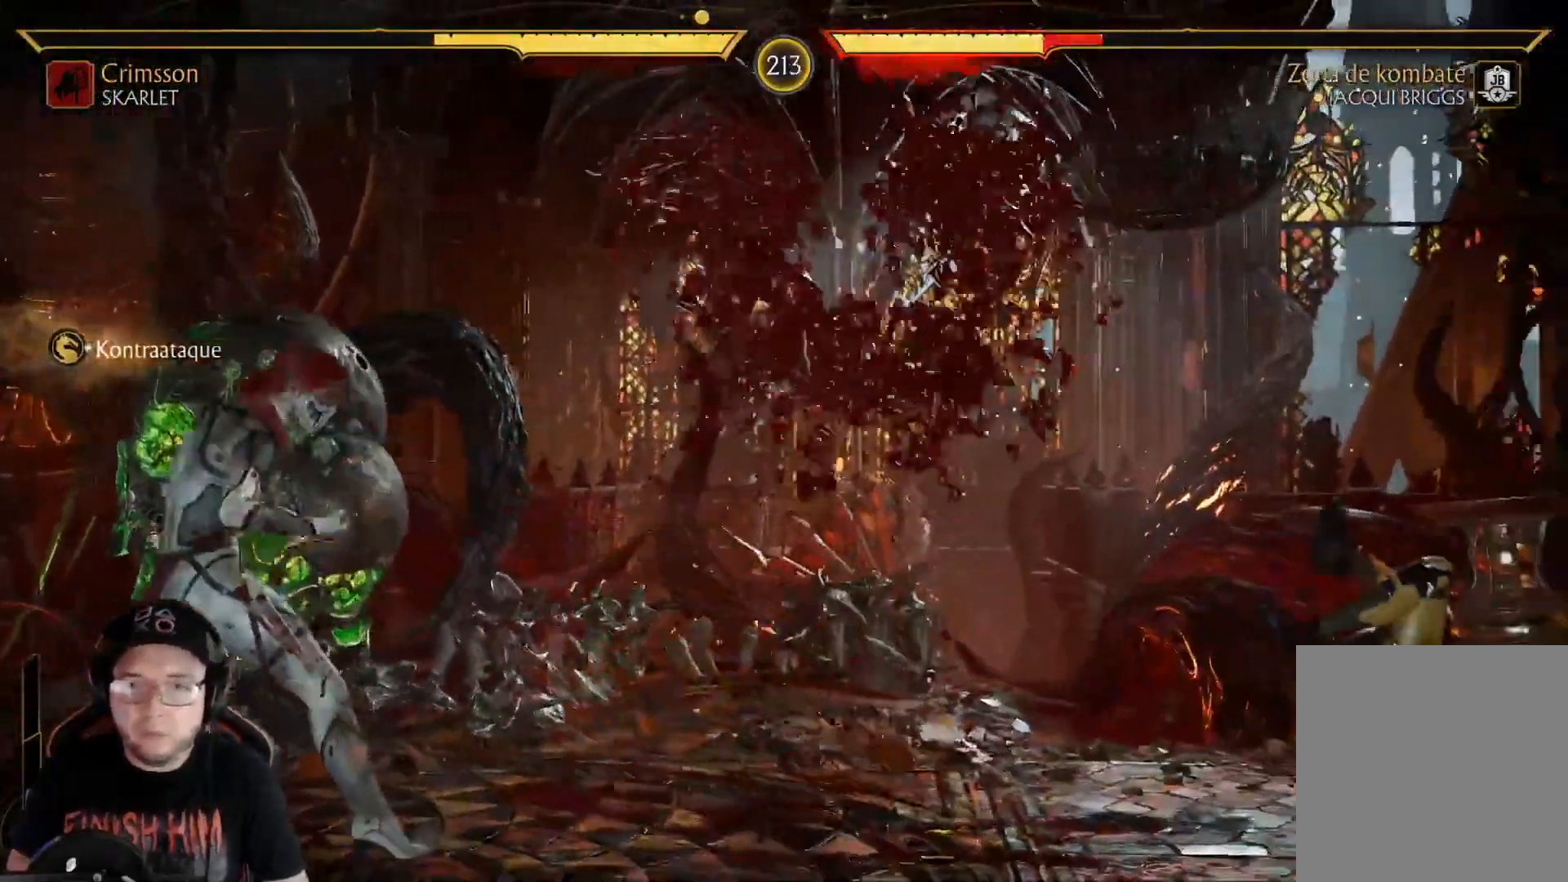
{"buttons": [], "left_stick": "center", "right_stick": "center", "events": [[100, "R2", "up"], [217, "DPAD_LEFT", "down"], [284, "DPAD_LEFT", "up"], [351, "DPAD_LEFT", "down"], [502, "DPAD_LEFT", "up"]]}
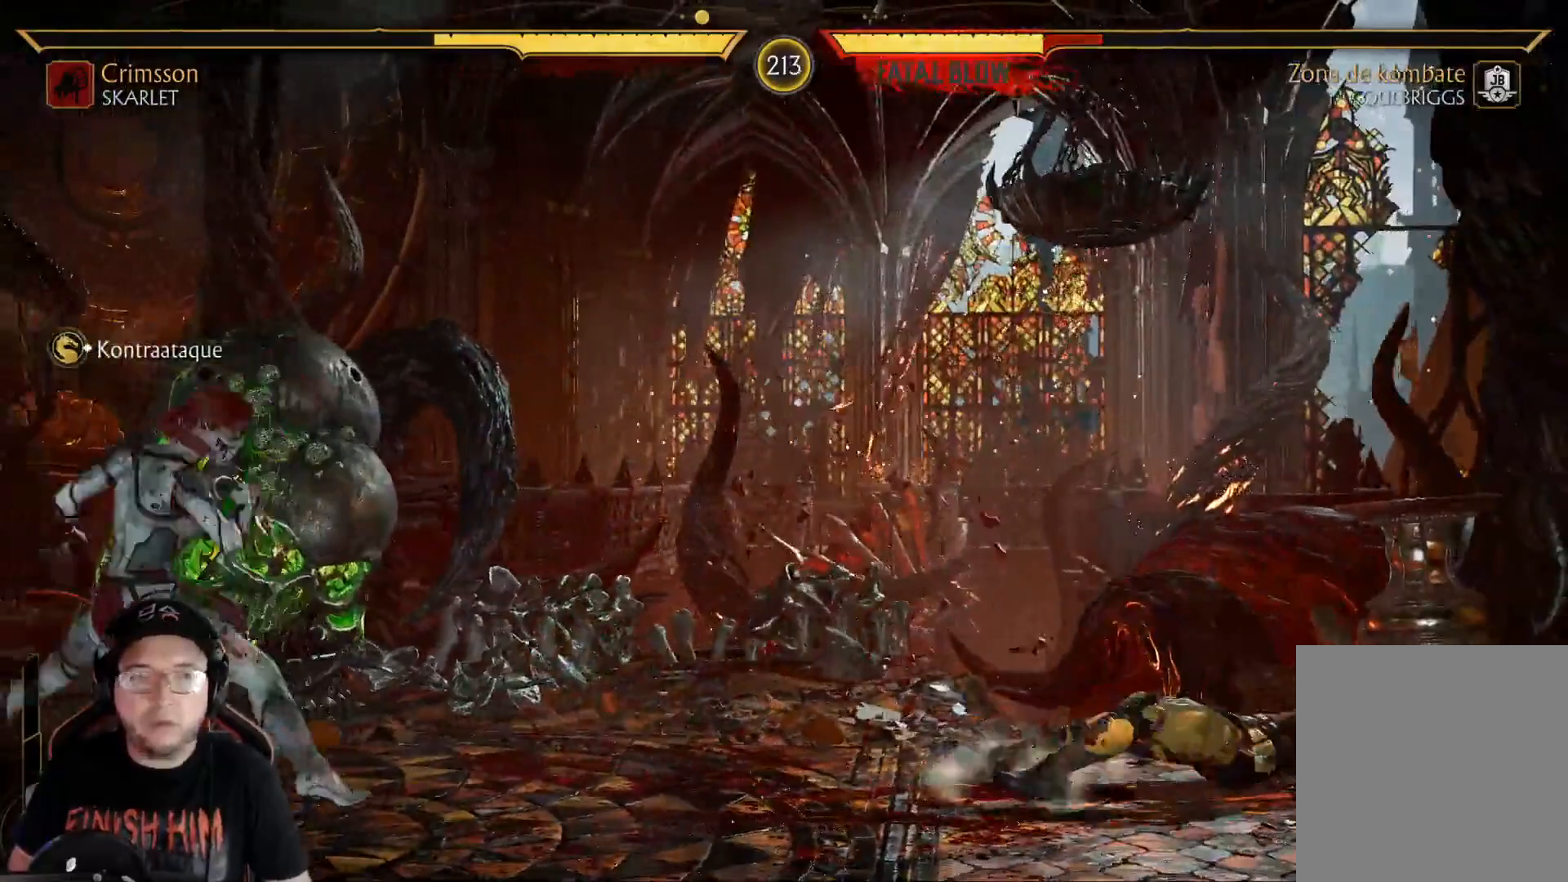
{"buttons": ["X", "DPAD_RIGHT"], "left_stick": "center", "right_stick": "center", "events": [[33, "DPAD_LEFT", "down"], [234, "DPAD_LEFT", "up"], [284, "DPAD_LEFT", "down"], [384, "DPAD_LEFT", "up"], [451, "DPAD_RIGHT", "down"], [468, "X", "down"]]}
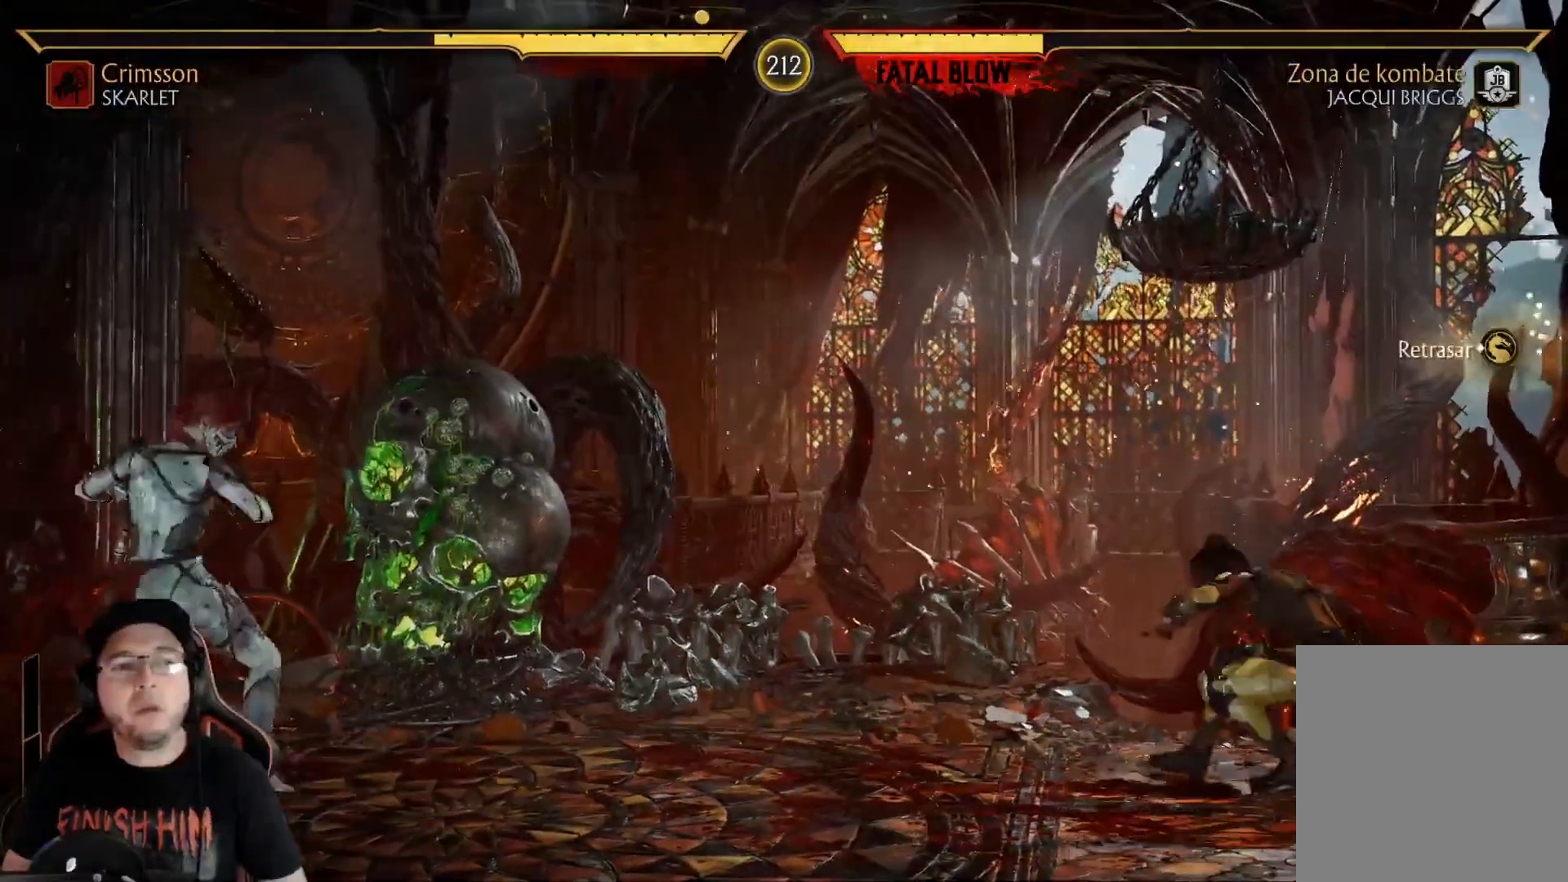
{"buttons": ["DPAD_LEFT"], "left_stick": "center", "right_stick": "center", "events": [[50, "DPAD_RIGHT", "up"], [67, "X", "up"], [167, "DPAD_LEFT", "down"], [234, "DPAD_LEFT", "up"], [301, "DPAD_LEFT", "down"], [368, "DPAD_LEFT", "up"], [435, "DPAD_LEFT", "down"]]}
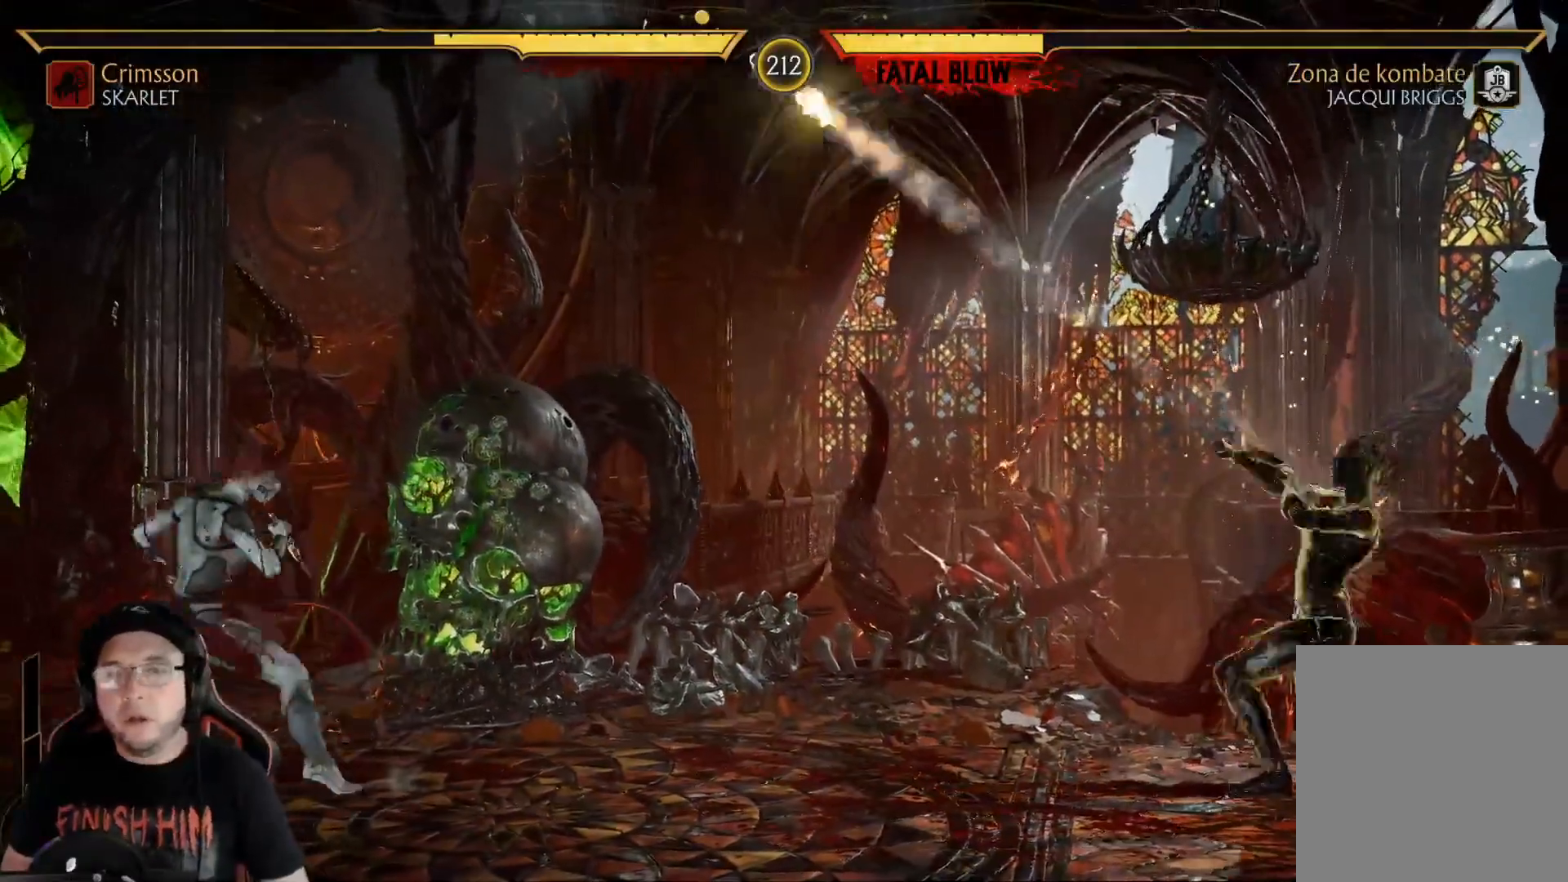
{"buttons": ["R2", "DPAD_DOWN"], "left_stick": "center", "right_stick": "center", "events": [[50, "R2", "down"], [200, "DPAD_LEFT", "up"], [317, "DPAD_LEFT", "down"], [468, "DPAD_DOWN", "down"], [501, "DPAD_LEFT", "up"]]}
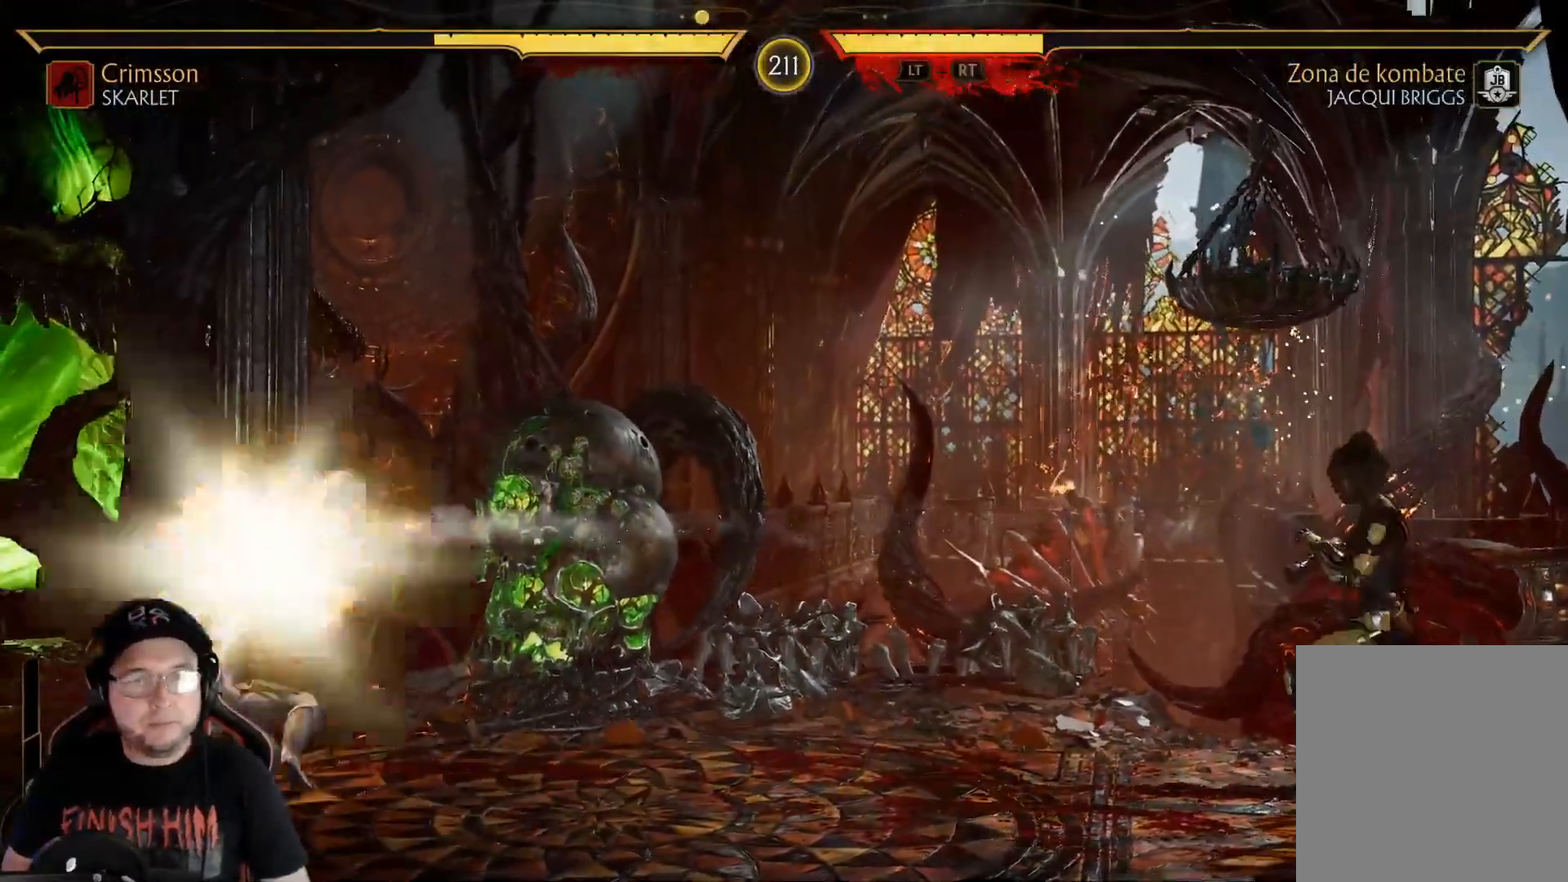
{"buttons": [], "left_stick": "center", "right_stick": "center", "events": [[335, "DPAD_DOWN", "up"], [351, "R2", "up"], [401, "DPAD_LEFT", "down"], [485, "DPAD_LEFT", "up"]]}
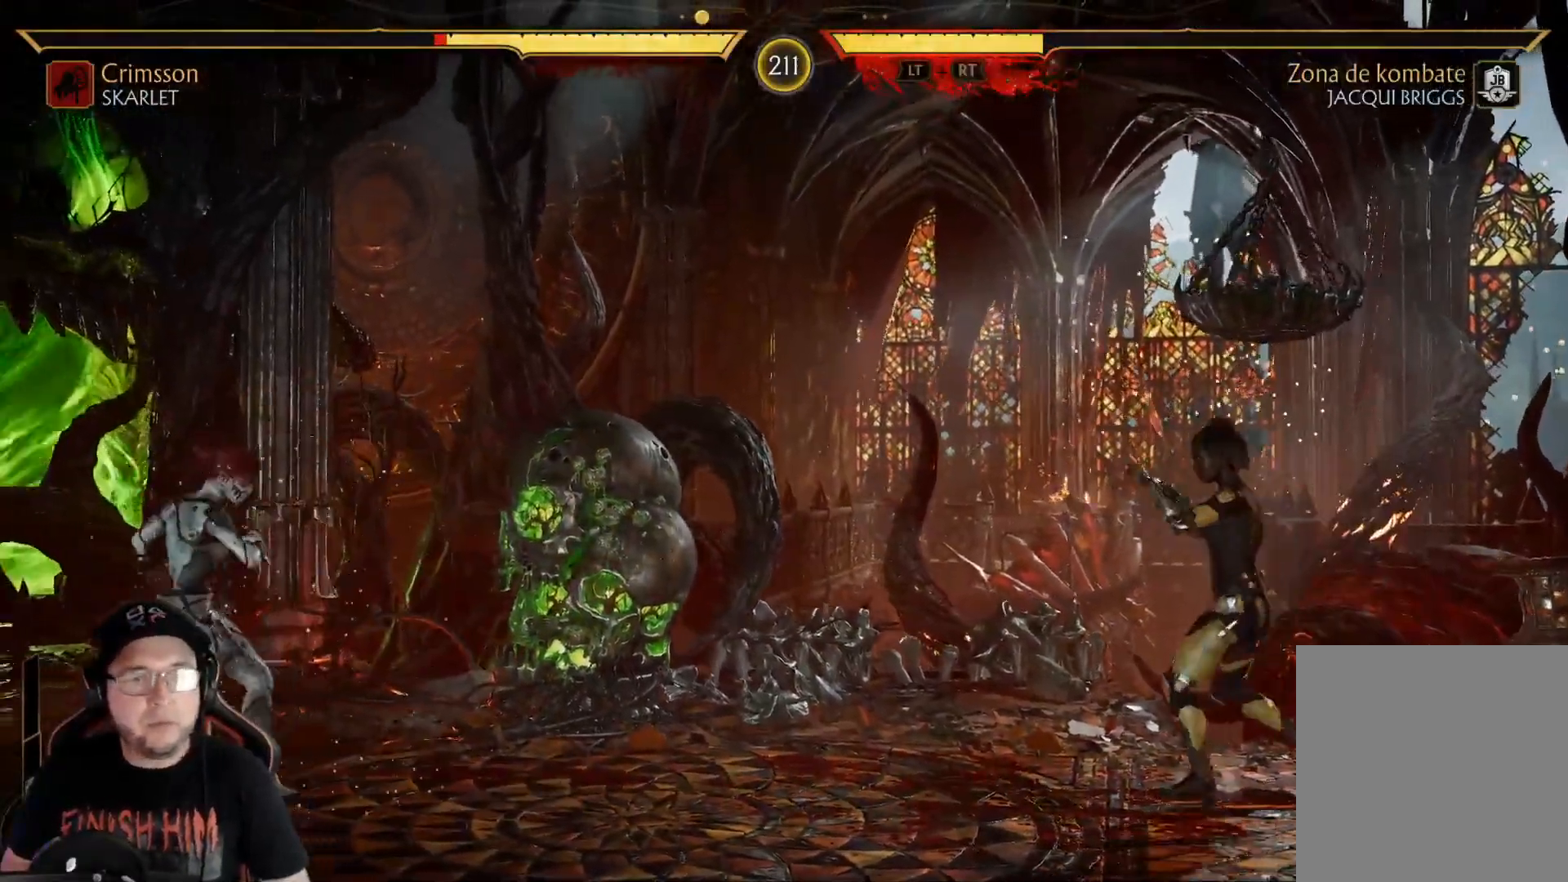
{"buttons": ["DPAD_LEFT"], "left_stick": "center", "right_stick": "center", "events": [[33, "DPAD_RIGHT", "down"], [33, "Y", "down"], [117, "Y", "up"], [133, "DPAD_RIGHT", "up"], [234, "DPAD_LEFT", "down"], [267, "R1", "down"], [317, "DPAD_LEFT", "up"], [334, "R1", "up"], [368, "DPAD_LEFT", "down"], [418, "R1", "down"], [434, "DPAD_LEFT", "up"], [468, "R1", "up"], [501, "DPAD_LEFT", "down"]]}
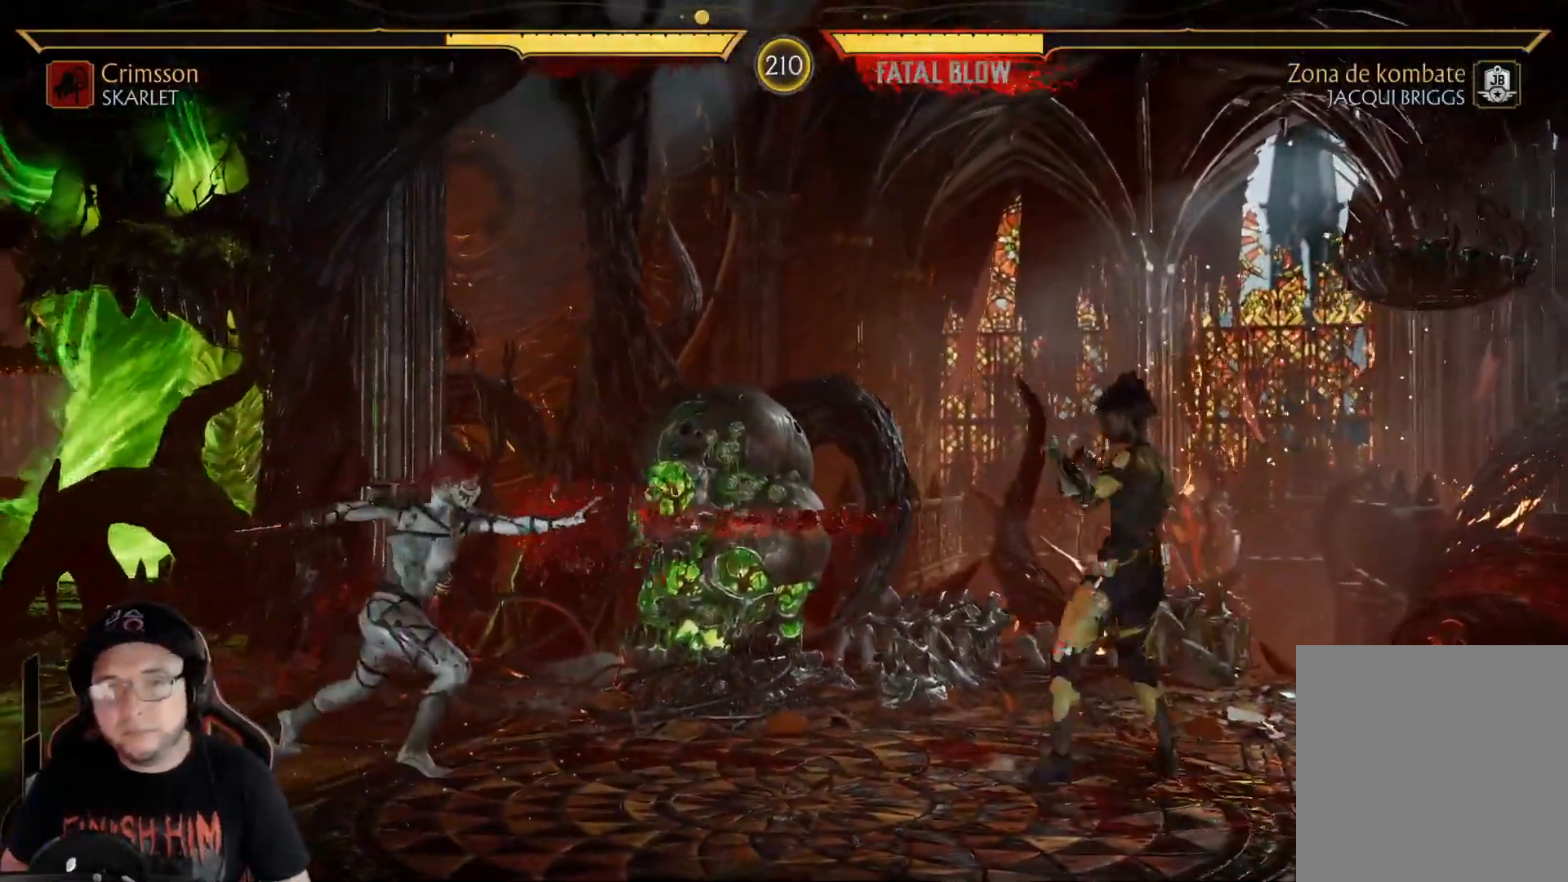
{"buttons": [], "left_stick": "center", "right_stick": "center", "events": [[50, "R1", "down"], [84, "DPAD_LEFT", "up"], [134, "DPAD_LEFT", "down"], [134, "R1", "up"], [184, "R1", "down"], [251, "DPAD_LEFT", "up"], [284, "R1", "up"], [301, "DPAD_LEFT", "down"], [368, "DPAD_LEFT", "up"], [452, "DPAD_LEFT", "down"], [485, "DPAD_LEFT", "up"]]}
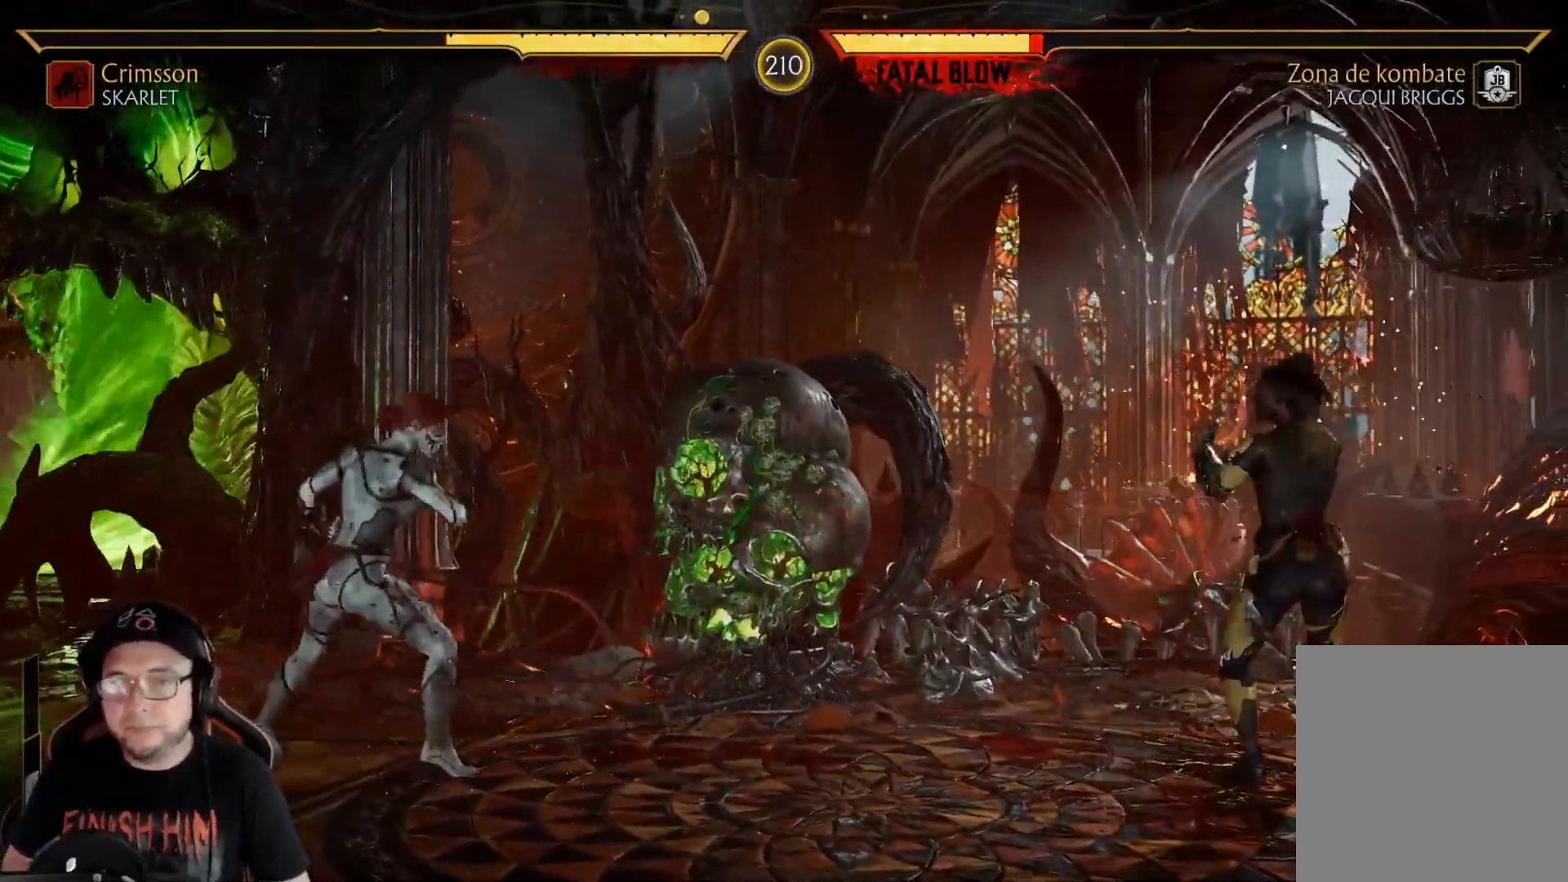
{"buttons": ["R2", "DPAD_LEFT"], "left_stick": "center", "right_stick": "center", "events": [[67, "DPAD_LEFT", "down"], [384, "R2", "down"]]}
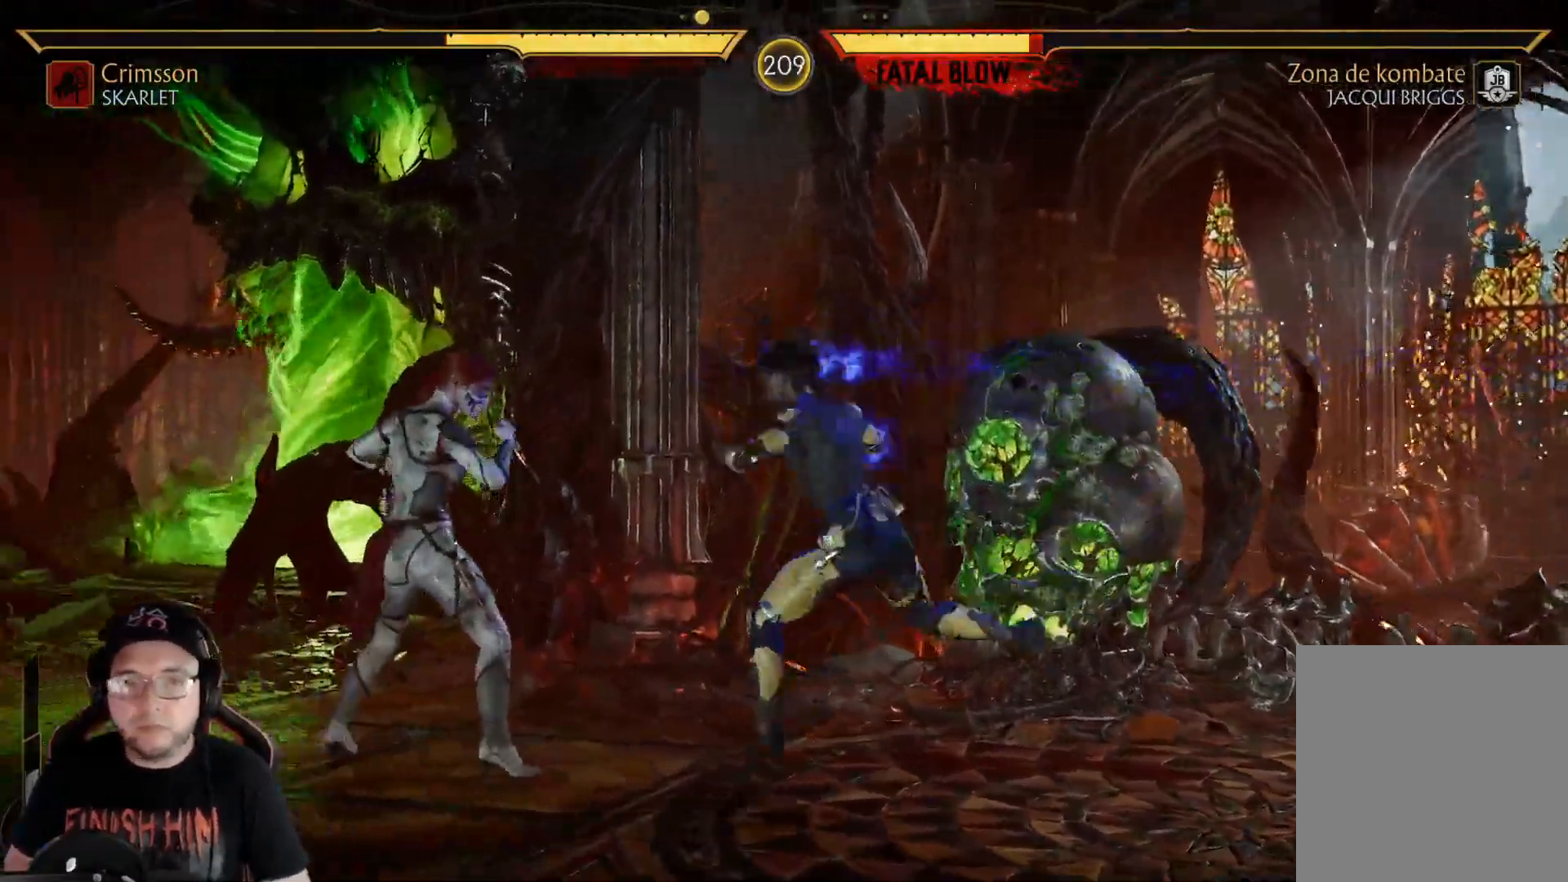
{"buttons": ["R2"], "left_stick": "center", "right_stick": "center", "events": [[100, "DPAD_LEFT", "up"], [134, "R2", "up"], [184, "DPAD_RIGHT", "down"], [368, "L1", "down"], [385, "R2", "down"], [468, "DPAD_RIGHT", "up"], [485, "L1", "up"]]}
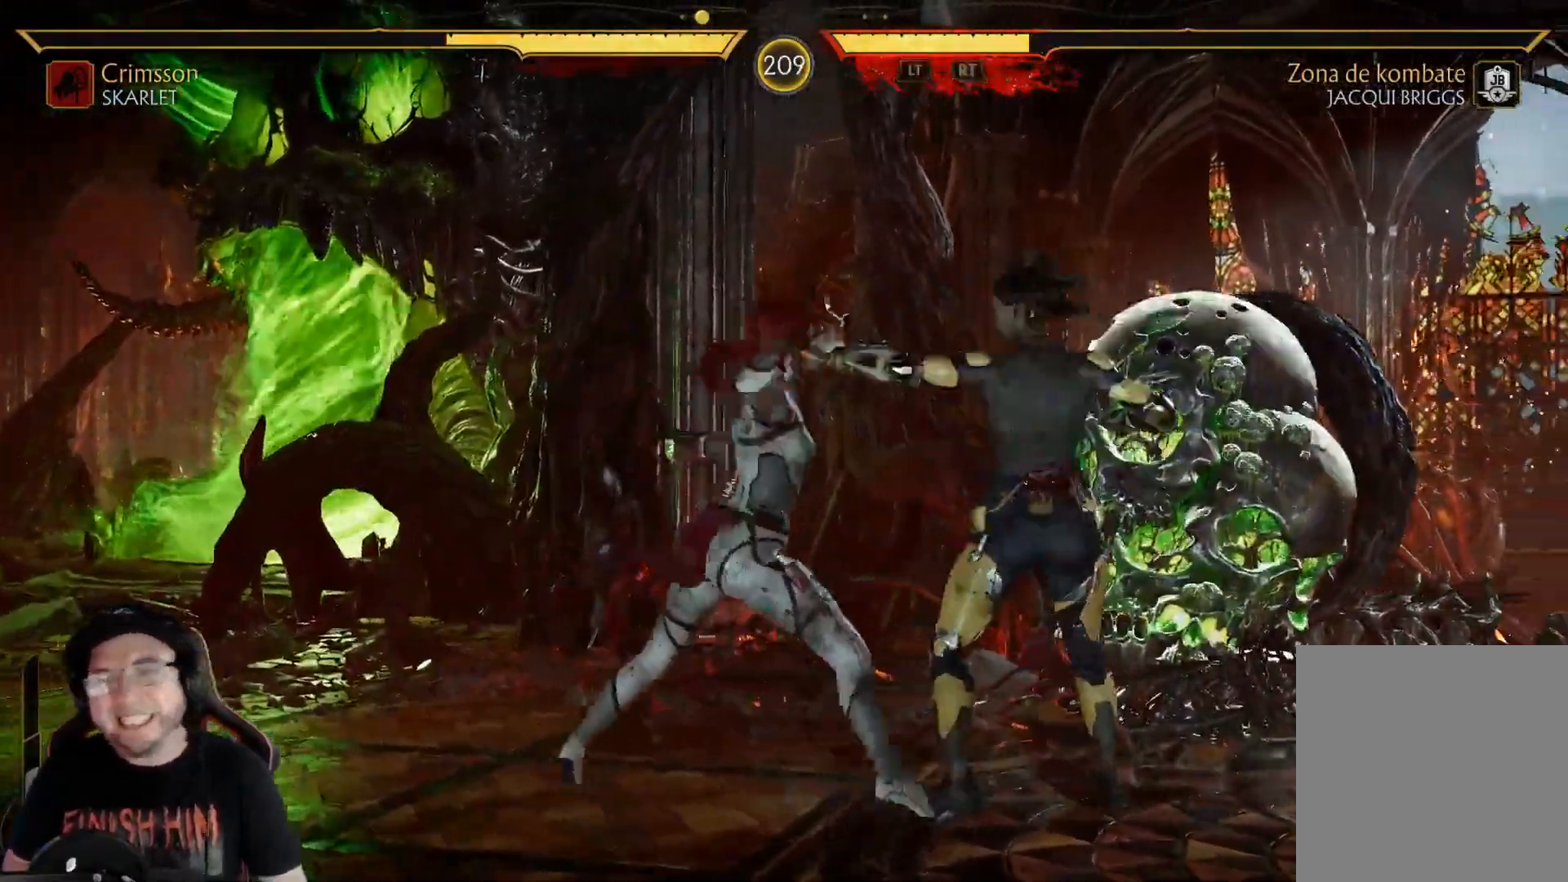
{"buttons": ["R2", "DPAD_LEFT"], "left_stick": "center", "right_stick": "center", "events": [[334, "DPAD_LEFT", "down"]]}
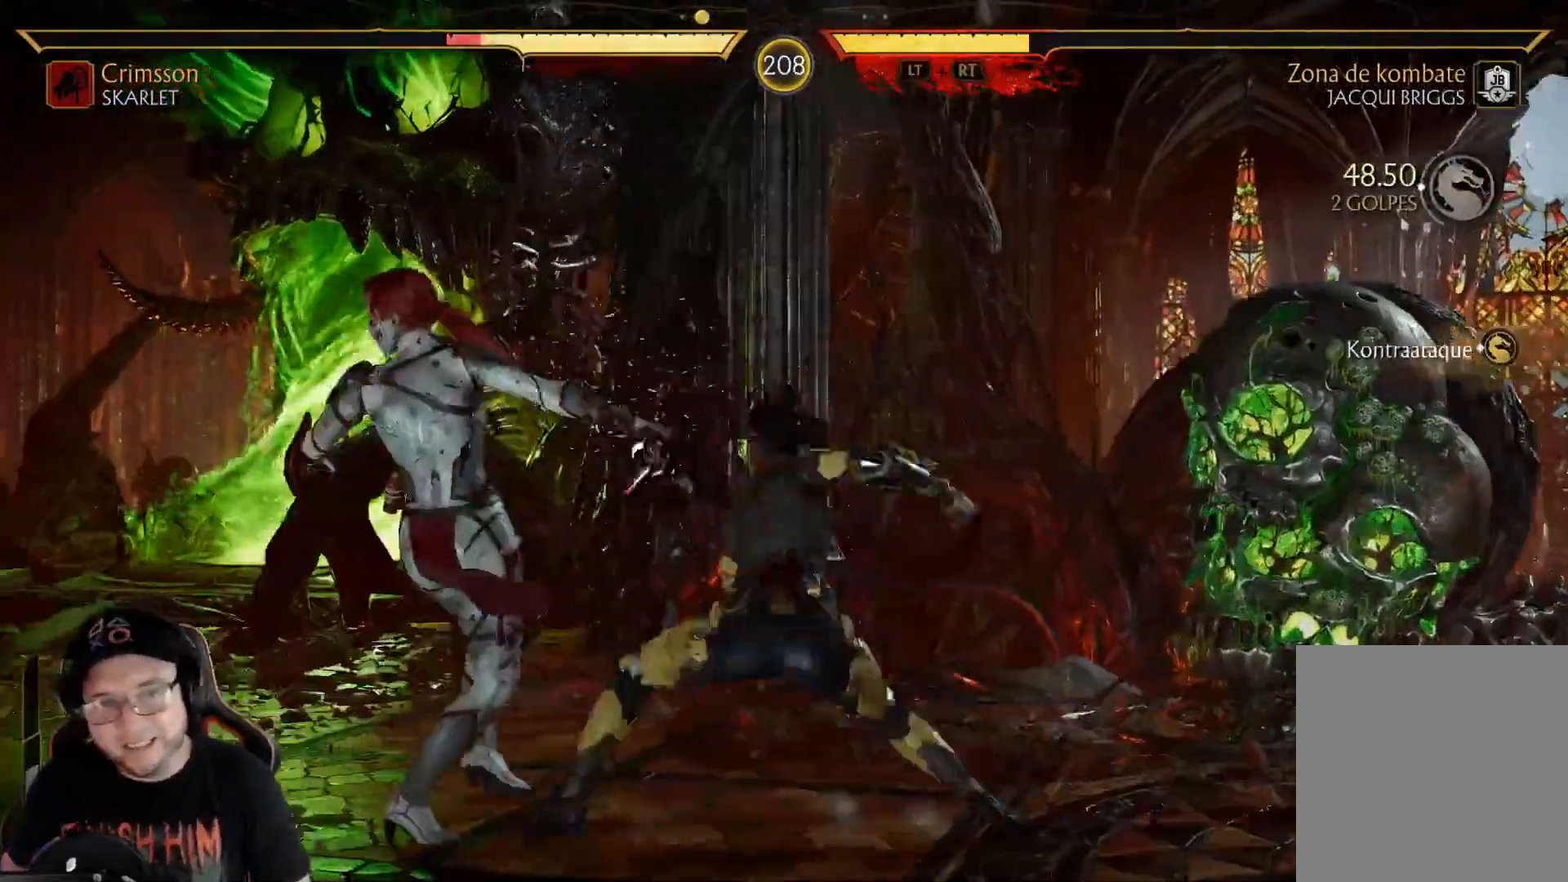
{"buttons": ["DPAD_DOWN"], "left_stick": "center", "right_stick": "center", "events": [[17, "DPAD_LEFT", "up"], [17, "R2", "up"], [100, "DPAD_DOWN", "down"], [117, "R2", "down"], [251, "DPAD_DOWN", "up"], [268, "R2", "up"], [318, "DPAD_DOWN", "down"], [351, "R2", "down"], [435, "DPAD_DOWN", "up"], [468, "DPAD_DOWN", "down"], [468, "R2", "up"]]}
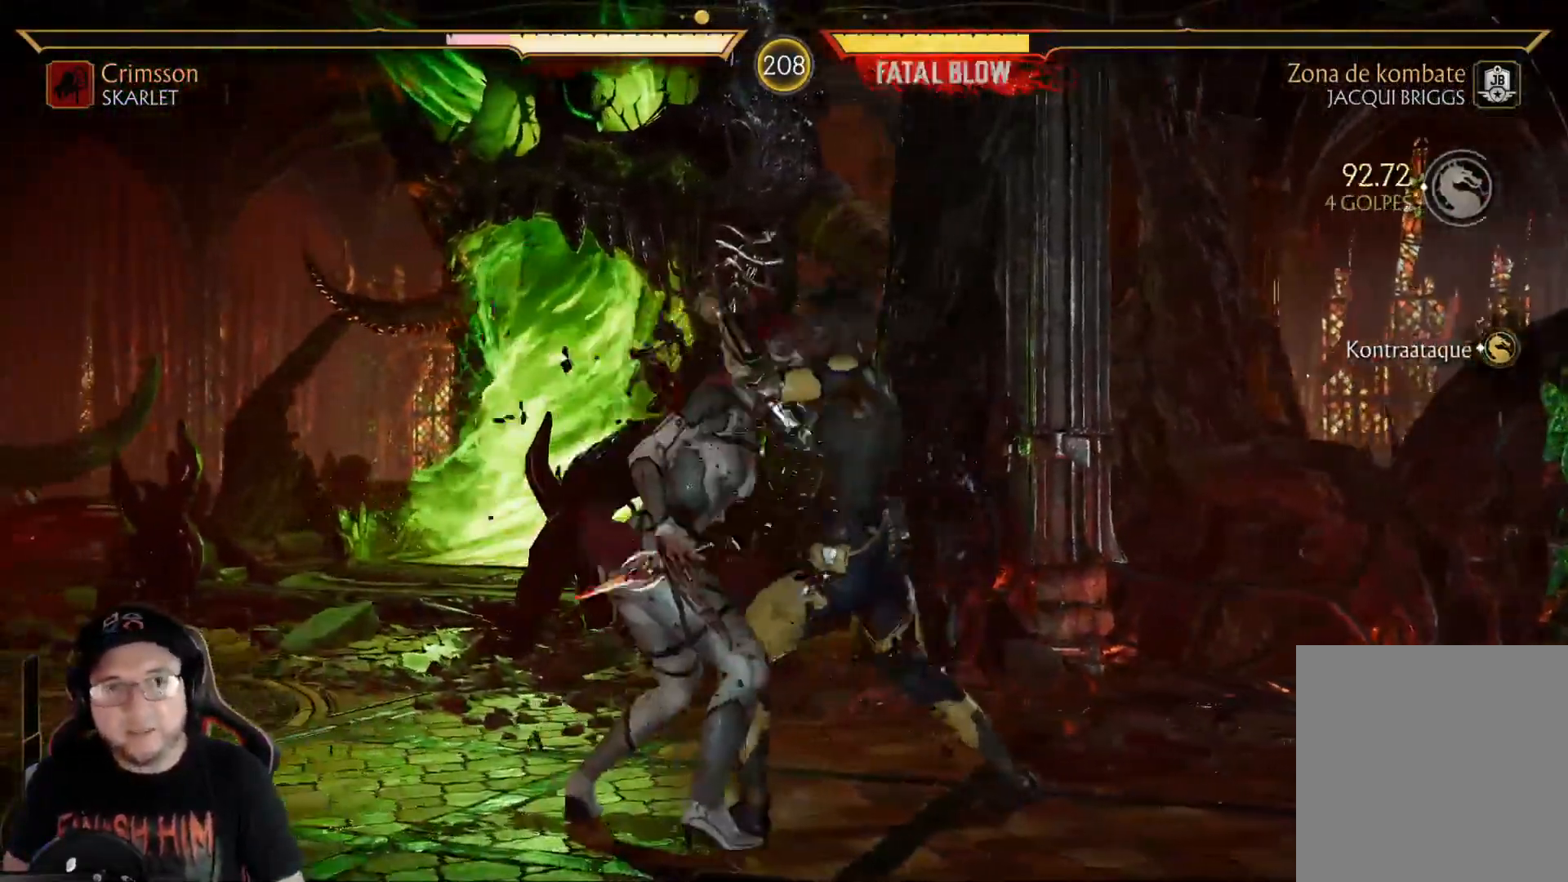
{"buttons": ["A"], "left_stick": "center", "right_stick": "center", "events": [[33, "R2", "down"], [66, "DPAD_DOWN", "up"], [133, "DPAD_DOWN", "down"], [167, "R2", "up"], [217, "R2", "down"], [250, "DPAD_DOWN", "up"], [300, "DPAD_DOWN", "down"], [367, "R2", "up"], [468, "DPAD_DOWN", "up"], [484, "A", "down"]]}
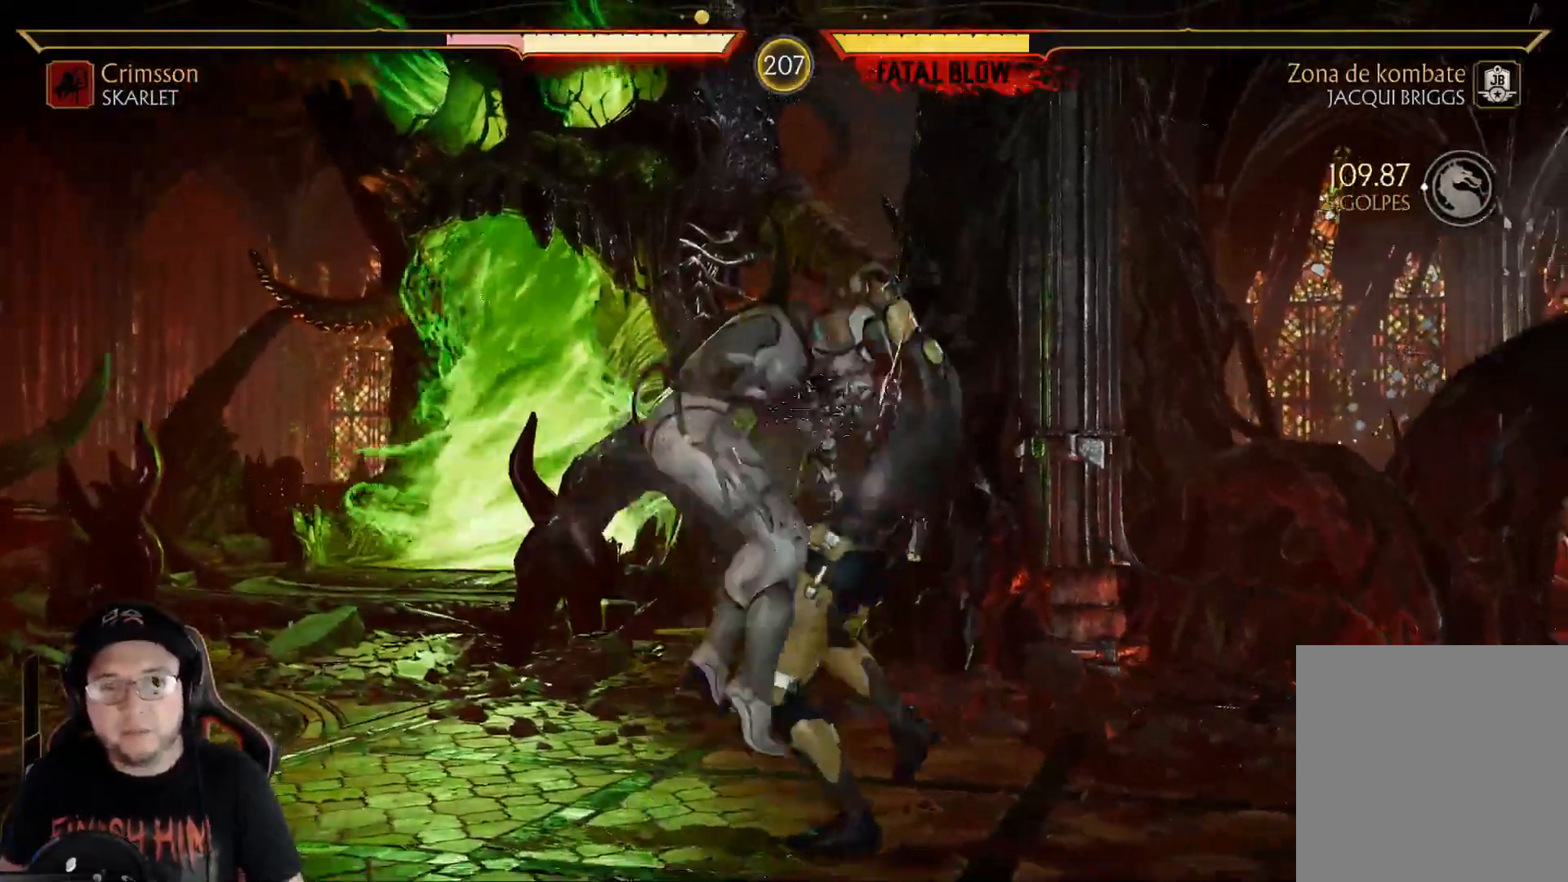
{"buttons": ["DPAD_DOWN"], "left_stick": "center", "right_stick": "center", "events": [[33, "DPAD_DOWN", "down"], [67, "A", "up"], [134, "A", "down"], [167, "DPAD_DOWN", "up"], [217, "A", "up"], [267, "DPAD_DOWN", "down"], [318, "A", "down"], [368, "DPAD_DOWN", "up"], [384, "A", "up"], [435, "DPAD_DOWN", "down"], [468, "A", "down"], [501, "A", "up"]]}
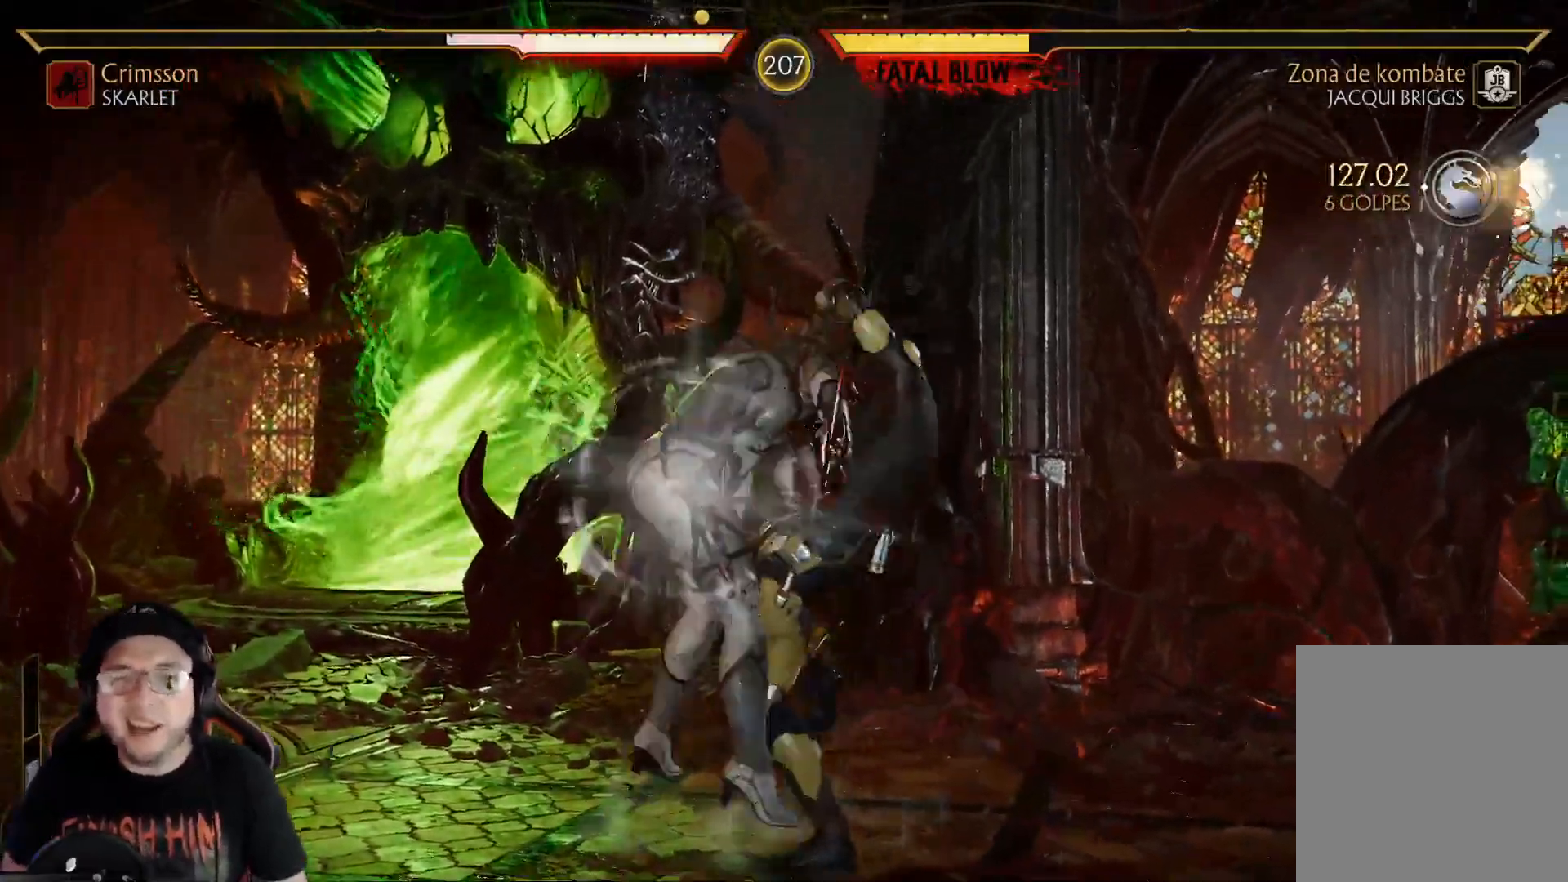
{"buttons": ["A", "DPAD_DOWN"], "left_stick": "center", "right_stick": "center", "events": [[51, "DPAD_DOWN", "up"], [84, "A", "down"], [117, "DPAD_DOWN", "down"], [151, "A", "up"], [218, "A", "down"], [218, "DPAD_DOWN", "up"], [285, "A", "up"], [285, "DPAD_DOWN", "down"], [351, "A", "down"], [368, "DPAD_DOWN", "up"], [418, "A", "up"], [452, "DPAD_DOWN", "down"], [485, "A", "down"]]}
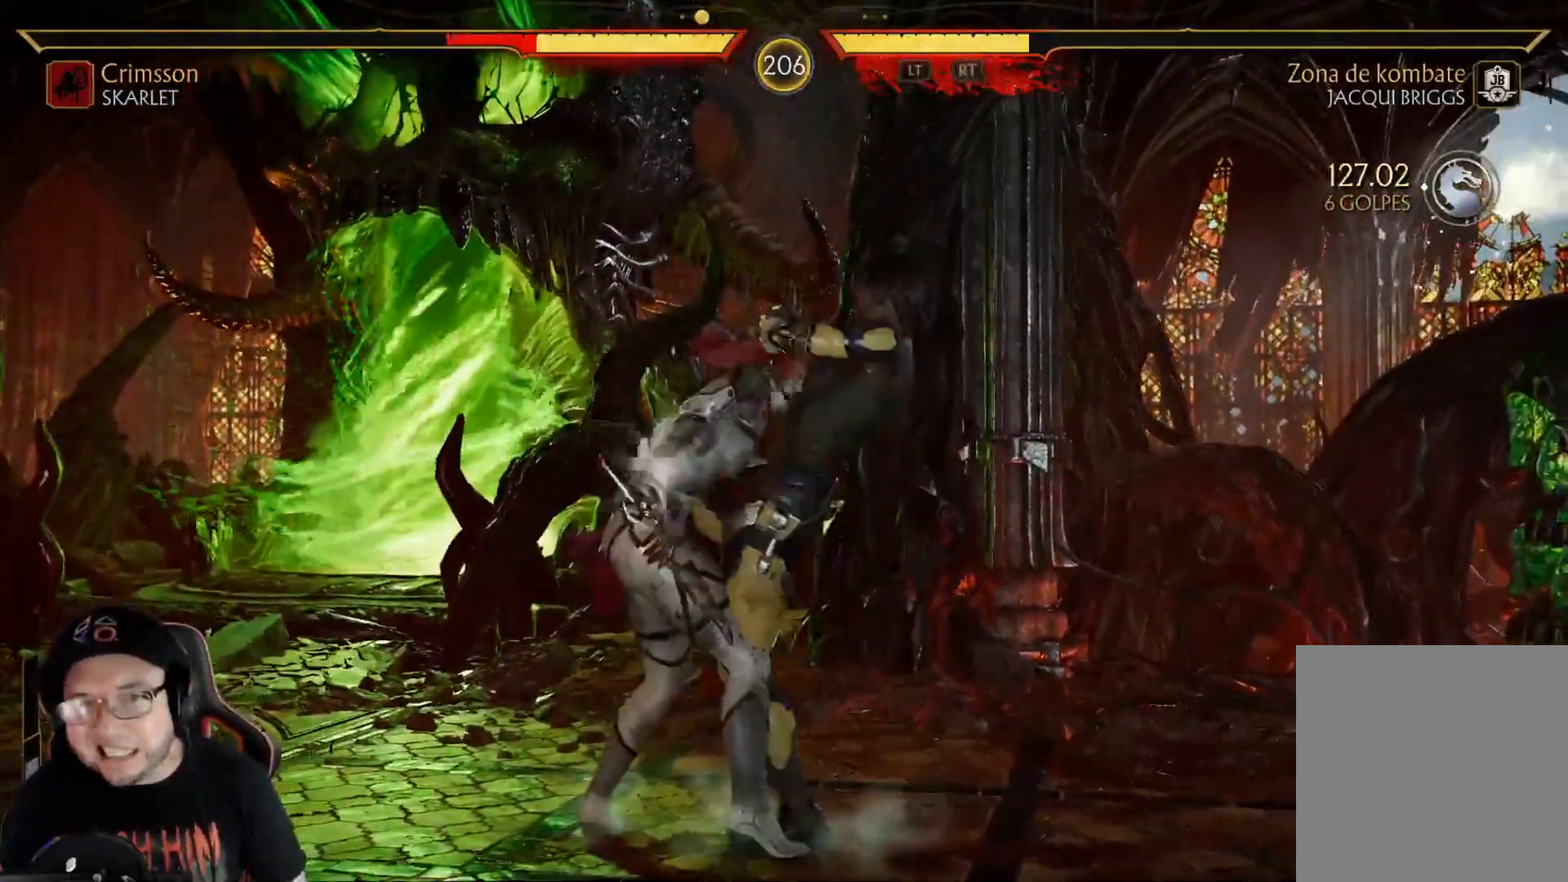
{"buttons": [], "left_stick": "center", "right_stick": "center", "events": [[34, "DPAD_DOWN", "up"], [67, "A", "up"], [101, "DPAD_DOWN", "down"], [151, "A", "down"], [201, "A", "up"], [201, "DPAD_DOWN", "up"], [251, "DPAD_DOWN", "down"], [268, "A", "down"], [335, "A", "up"], [351, "DPAD_DOWN", "up"], [418, "A", "down"], [435, "DPAD_DOWN", "down"], [452, "A", "up"], [502, "DPAD_DOWN", "up"]]}
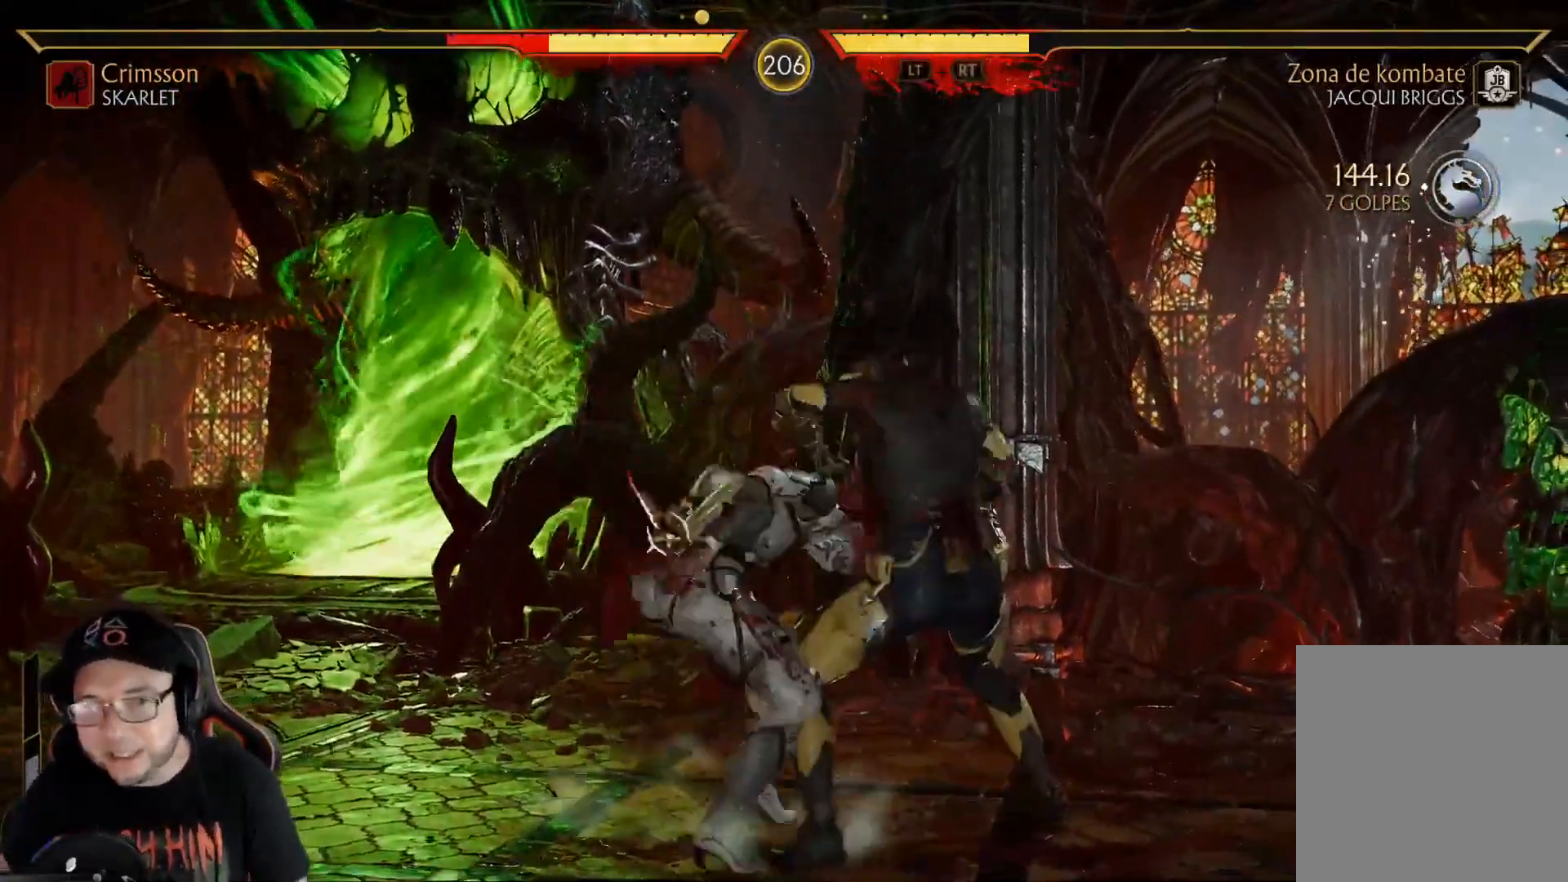
{"buttons": [], "left_stick": "center", "right_stick": "center", "events": [[33, "A", "down"], [83, "DPAD_DOWN", "down"], [100, "A", "up"], [150, "DPAD_DOWN", "up"], [184, "A", "down"], [217, "DPAD_DOWN", "down"], [234, "A", "up"], [301, "DPAD_DOWN", "up"], [317, "A", "down"], [367, "A", "up"], [367, "DPAD_DOWN", "down"], [468, "A", "down"], [468, "DPAD_DOWN", "up"], [501, "A", "up"]]}
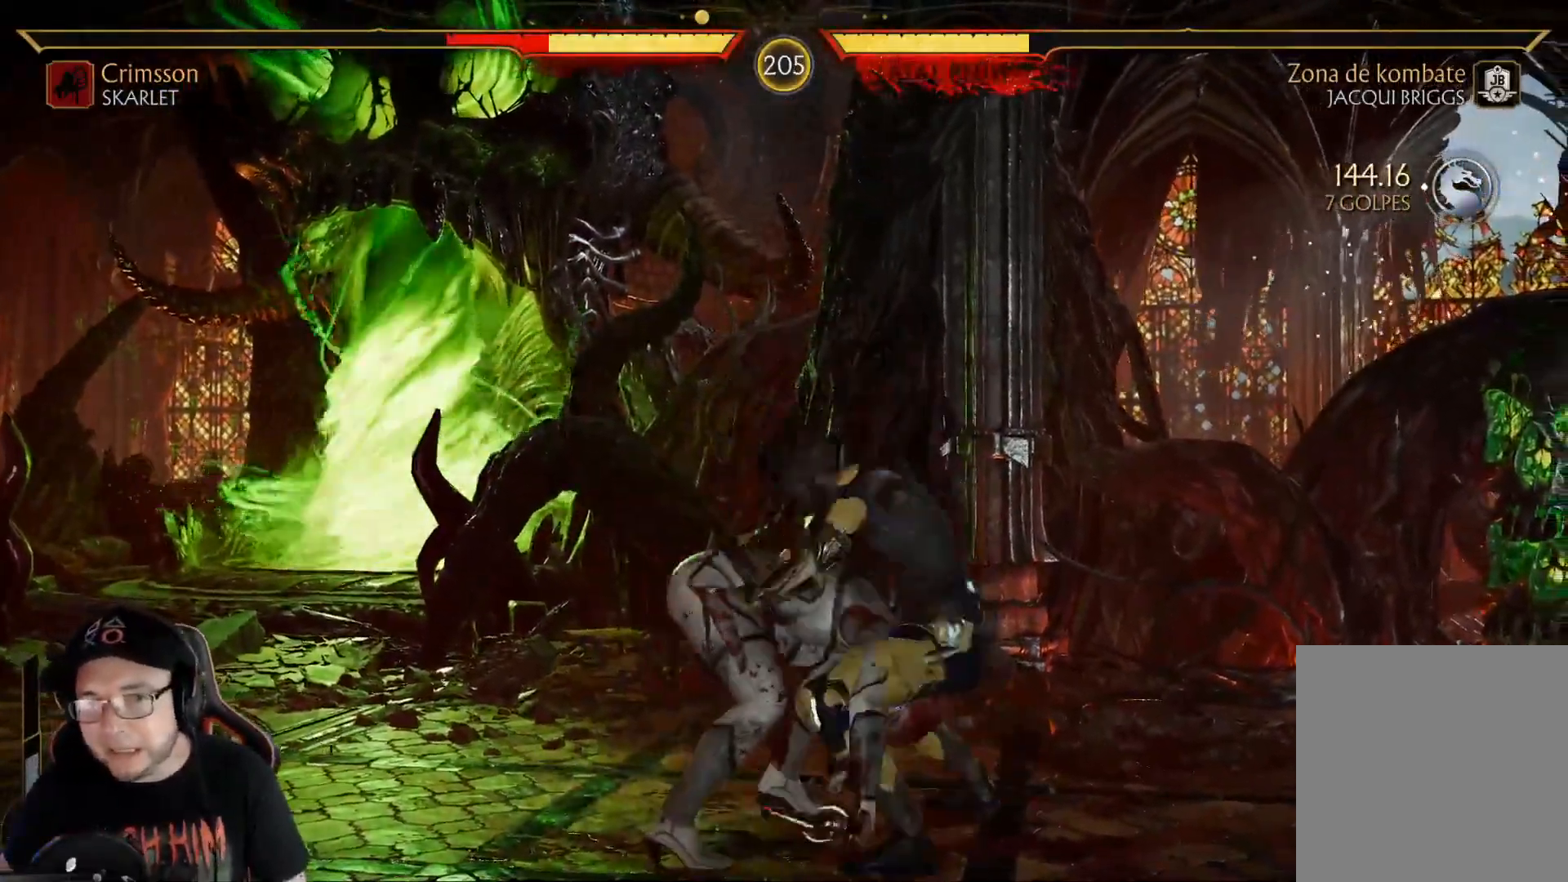
{"buttons": ["A", "DPAD_DOWN"], "left_stick": "center", "right_stick": "center", "events": [[34, "DPAD_DOWN", "down"], [100, "A", "down"], [134, "DPAD_DOWN", "up"], [151, "A", "up"], [234, "A", "down"], [268, "A", "up"], [368, "A", "down"], [385, "A", "up"], [451, "DPAD_DOWN", "down"], [502, "A", "down"]]}
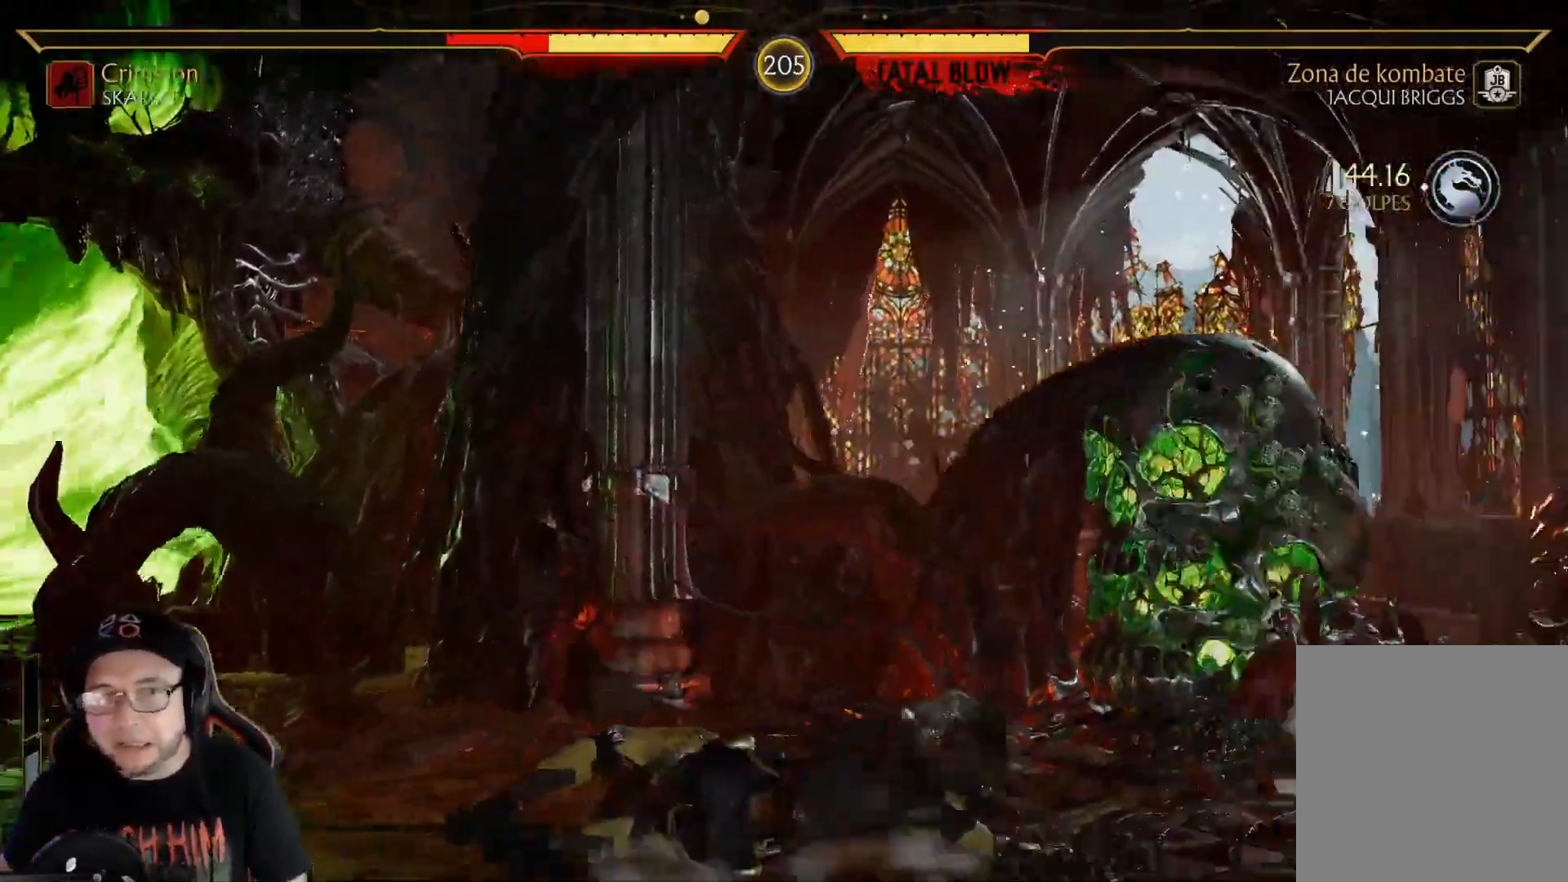
{"buttons": ["DPAD_DOWN"], "left_stick": "center", "right_stick": "center", "events": [[33, "A", "up"], [50, "DPAD_DOWN", "up"], [100, "DPAD_DOWN", "down"], [117, "A", "down"], [217, "A", "up"], [217, "DPAD_DOWN", "up"], [267, "DPAD_DOWN", "down"], [367, "DPAD_DOWN", "up"], [417, "DPAD_DOWN", "down"]]}
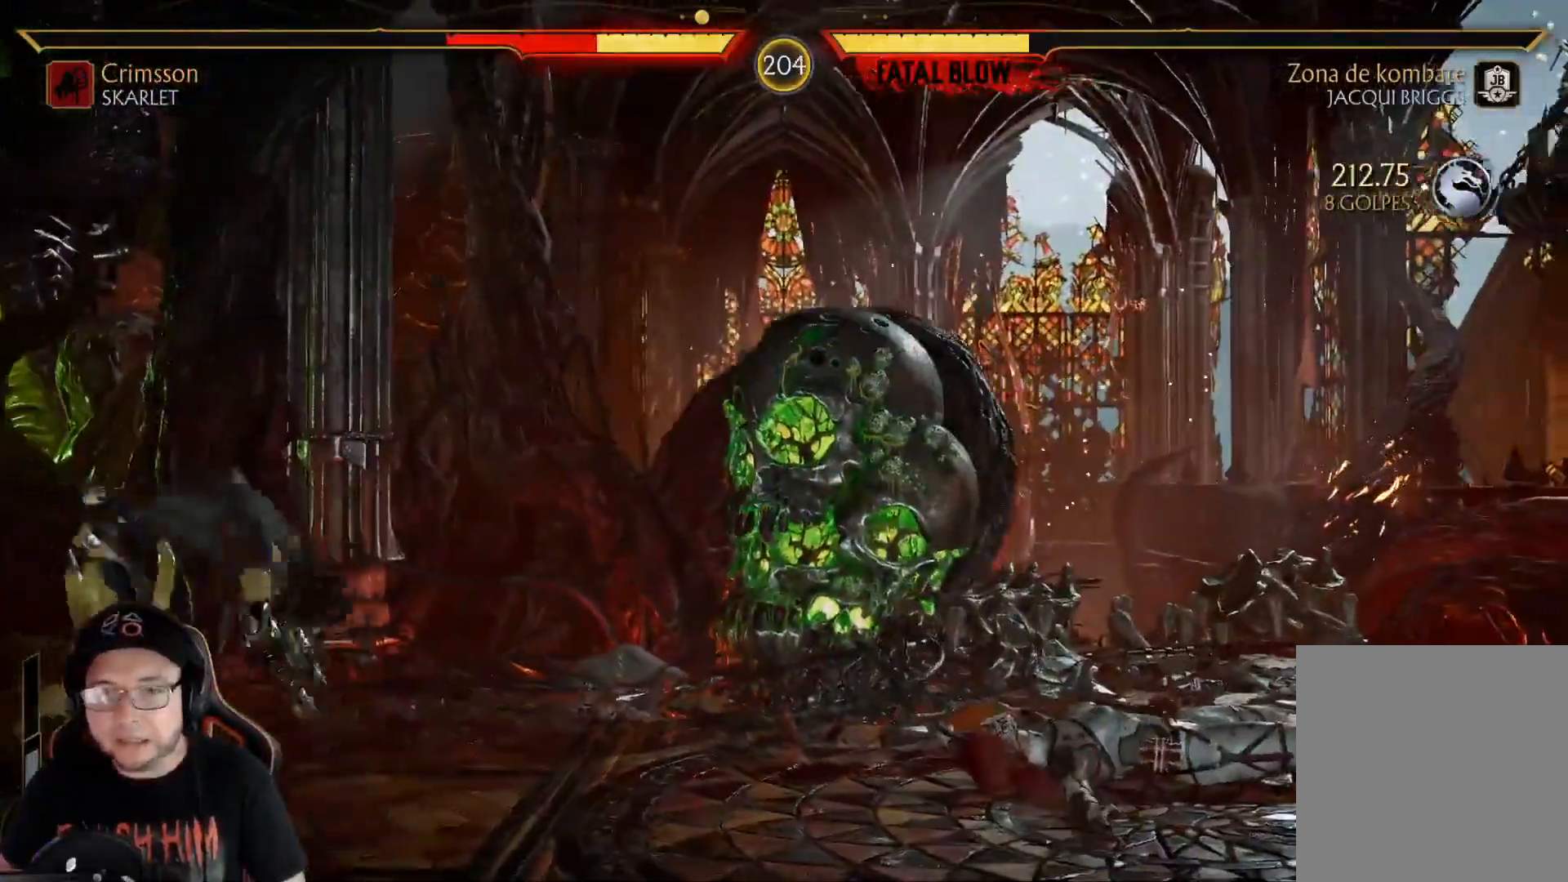
{"buttons": ["DPAD_UP", "DPAD_LEFT"], "left_stick": "center", "right_stick": "center", "events": [[134, "R2", "down"], [268, "DPAD_DOWN", "up"], [351, "R2", "up"], [468, "DPAD_LEFT", "down"], [468, "DPAD_UP", "down"]]}
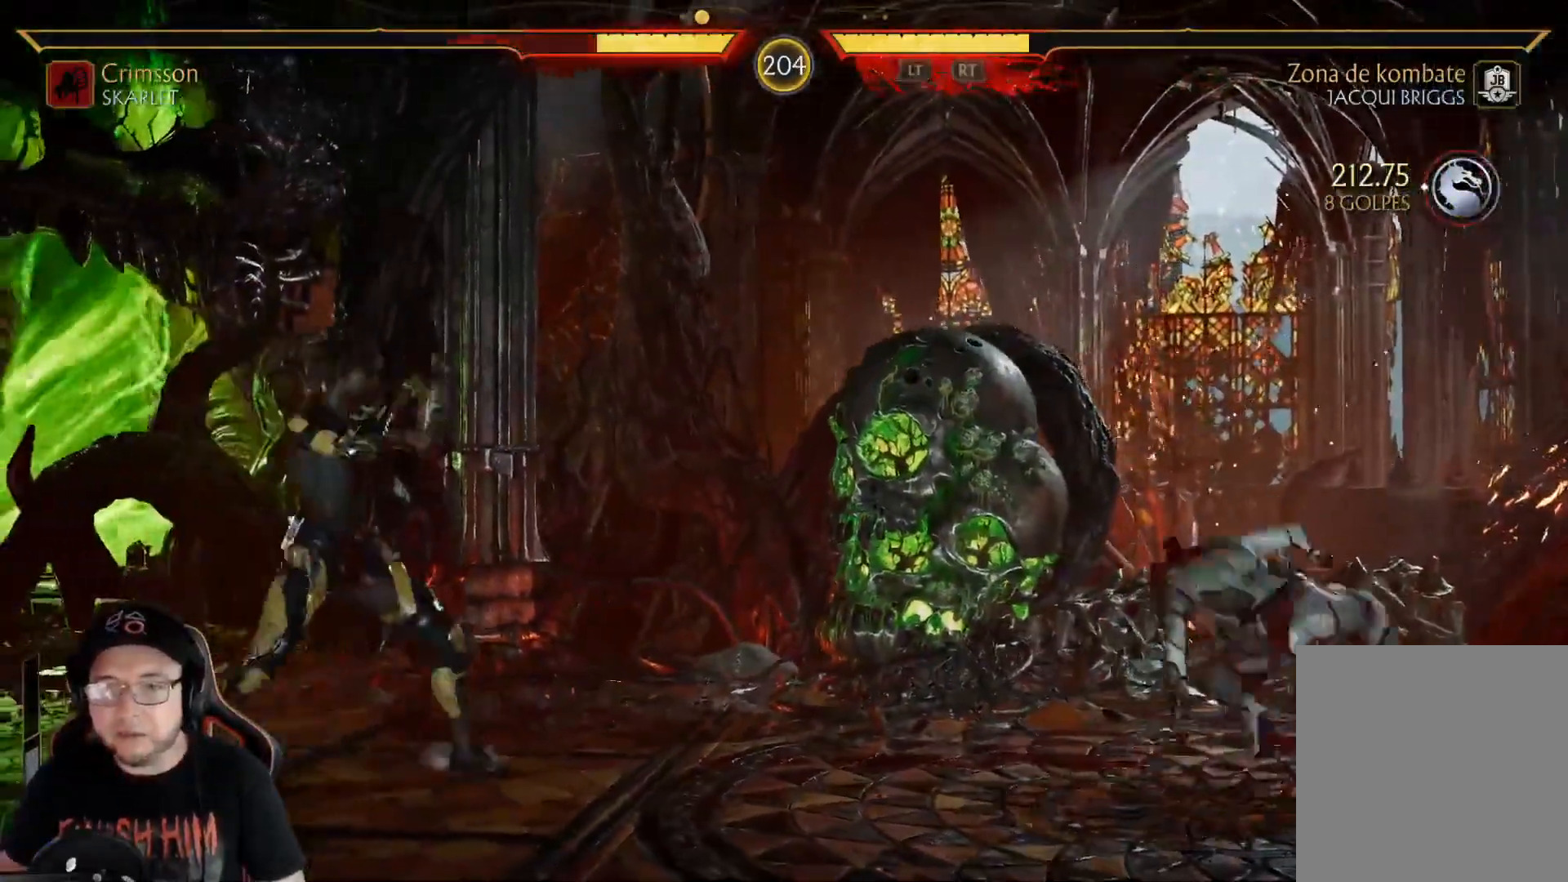
{"buttons": [], "left_stick": "center", "right_stick": "center", "events": [[133, "DPAD_UP", "up"], [167, "DPAD_LEFT", "up"]]}
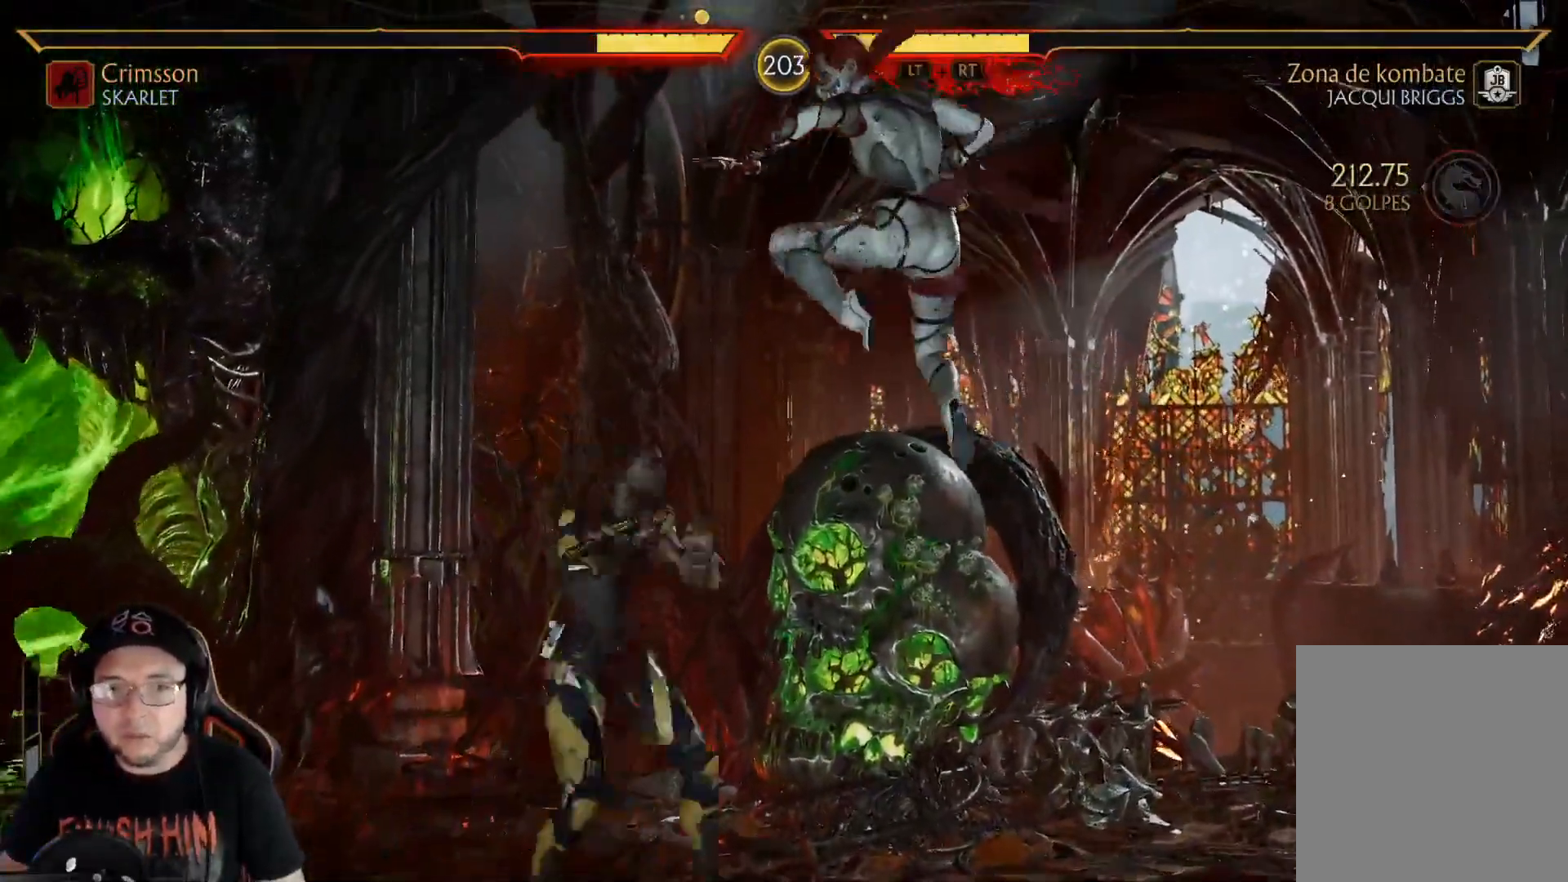
{"buttons": [], "left_stick": "center", "right_stick": "center", "events": [[17, "X", "down"], [150, "X", "up"], [217, "Y", "down"], [301, "Y", "up"]]}
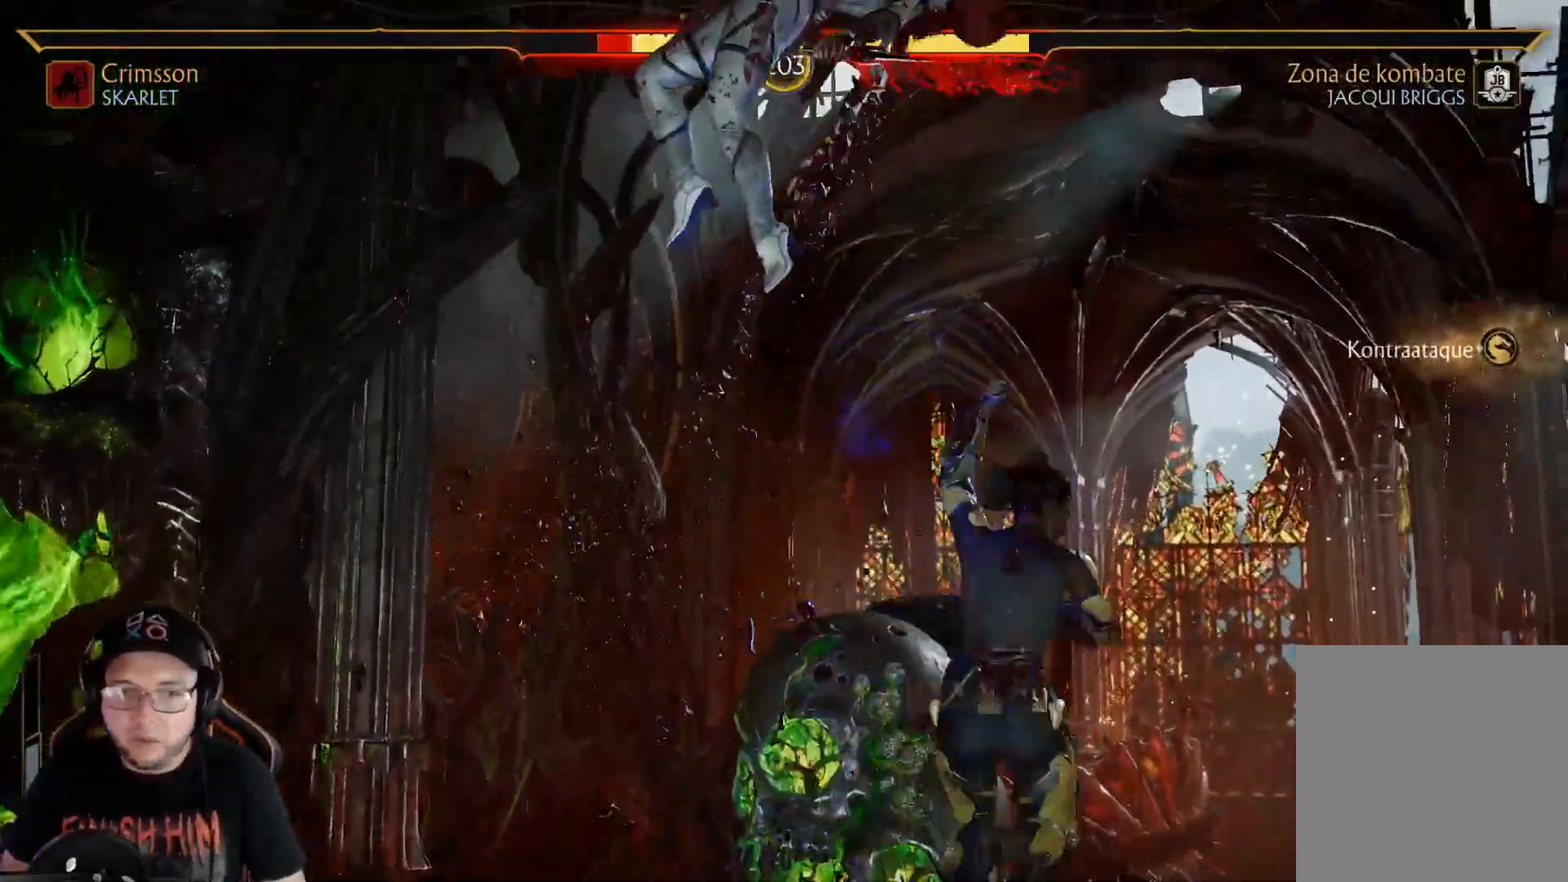
{"buttons": ["DPAD_DOWN"], "left_stick": "center", "right_stick": "center", "events": [[67, "DPAD_DOWN", "down"], [168, "DPAD_DOWN", "up"], [268, "DPAD_DOWN", "down"], [368, "DPAD_DOWN", "up"], [435, "DPAD_DOWN", "down"]]}
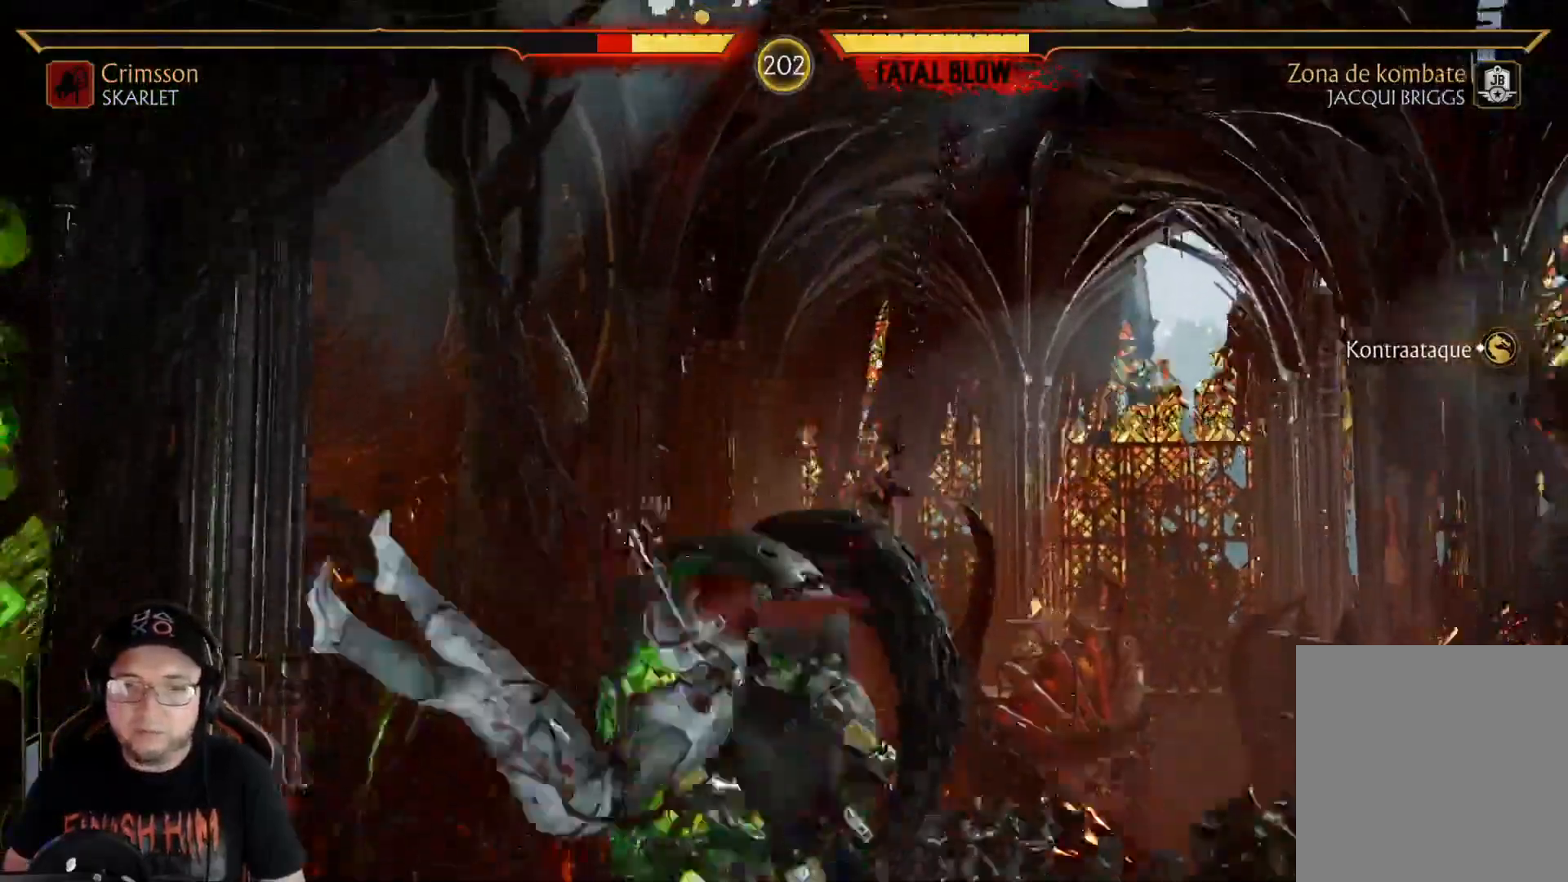
{"buttons": ["R2"], "left_stick": "center", "right_stick": "center", "events": [[134, "DPAD_DOWN", "up"], [217, "L2", "down"], [234, "DPAD_LEFT", "down"], [301, "DPAD_LEFT", "up"], [301, "L2", "up"], [368, "DPAD_LEFT", "down"], [368, "L2", "down"], [435, "R2", "down"], [451, "DPAD_LEFT", "up"], [451, "L2", "up"]]}
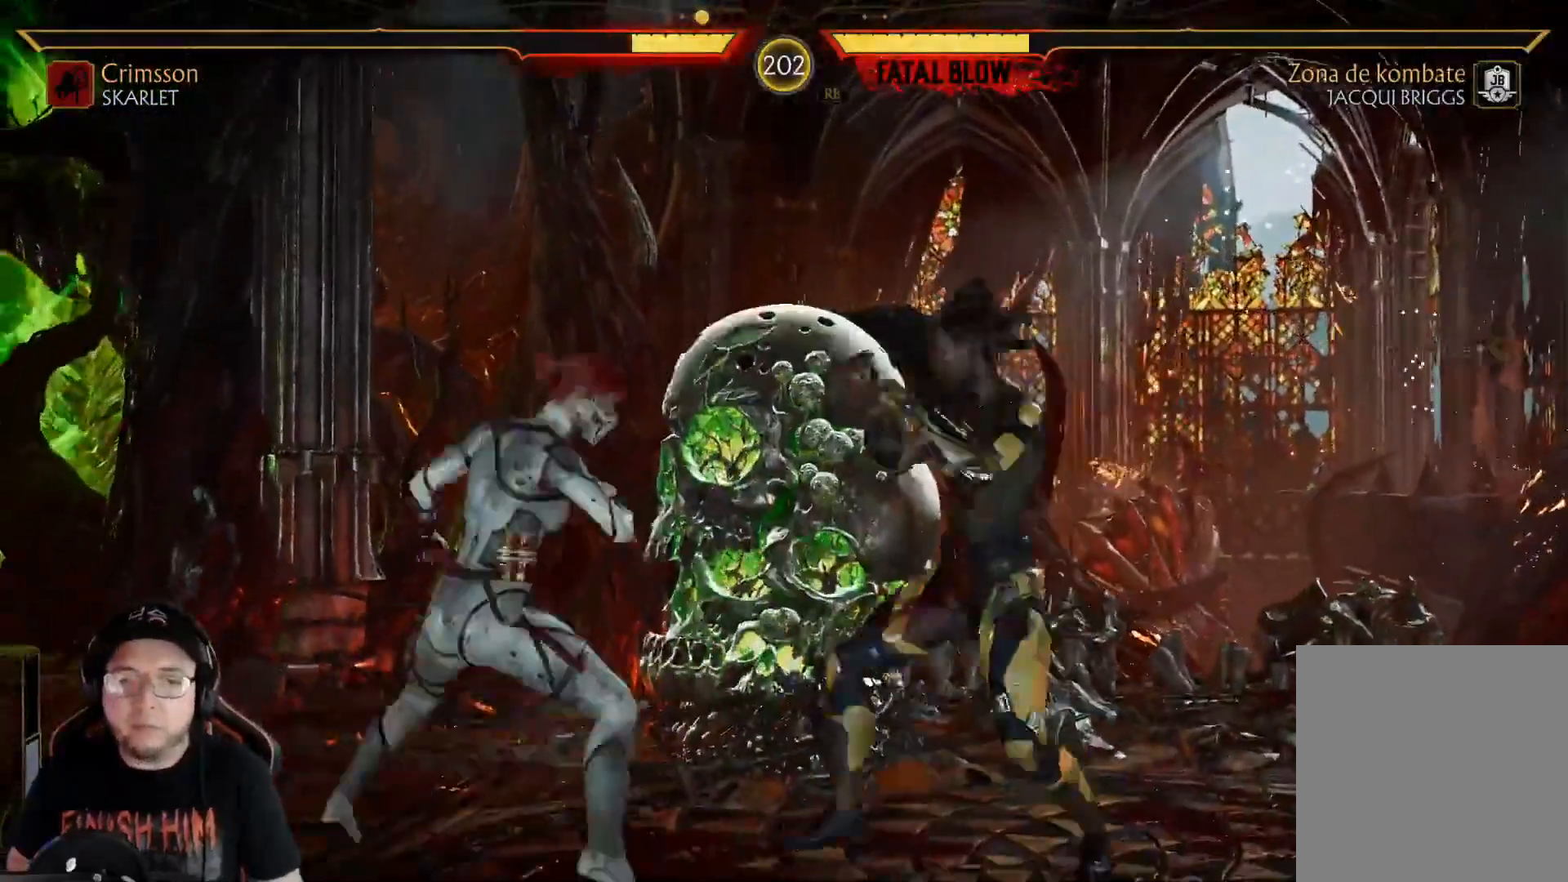
{"buttons": ["R2"], "left_stick": "center", "right_stick": "center", "events": []}
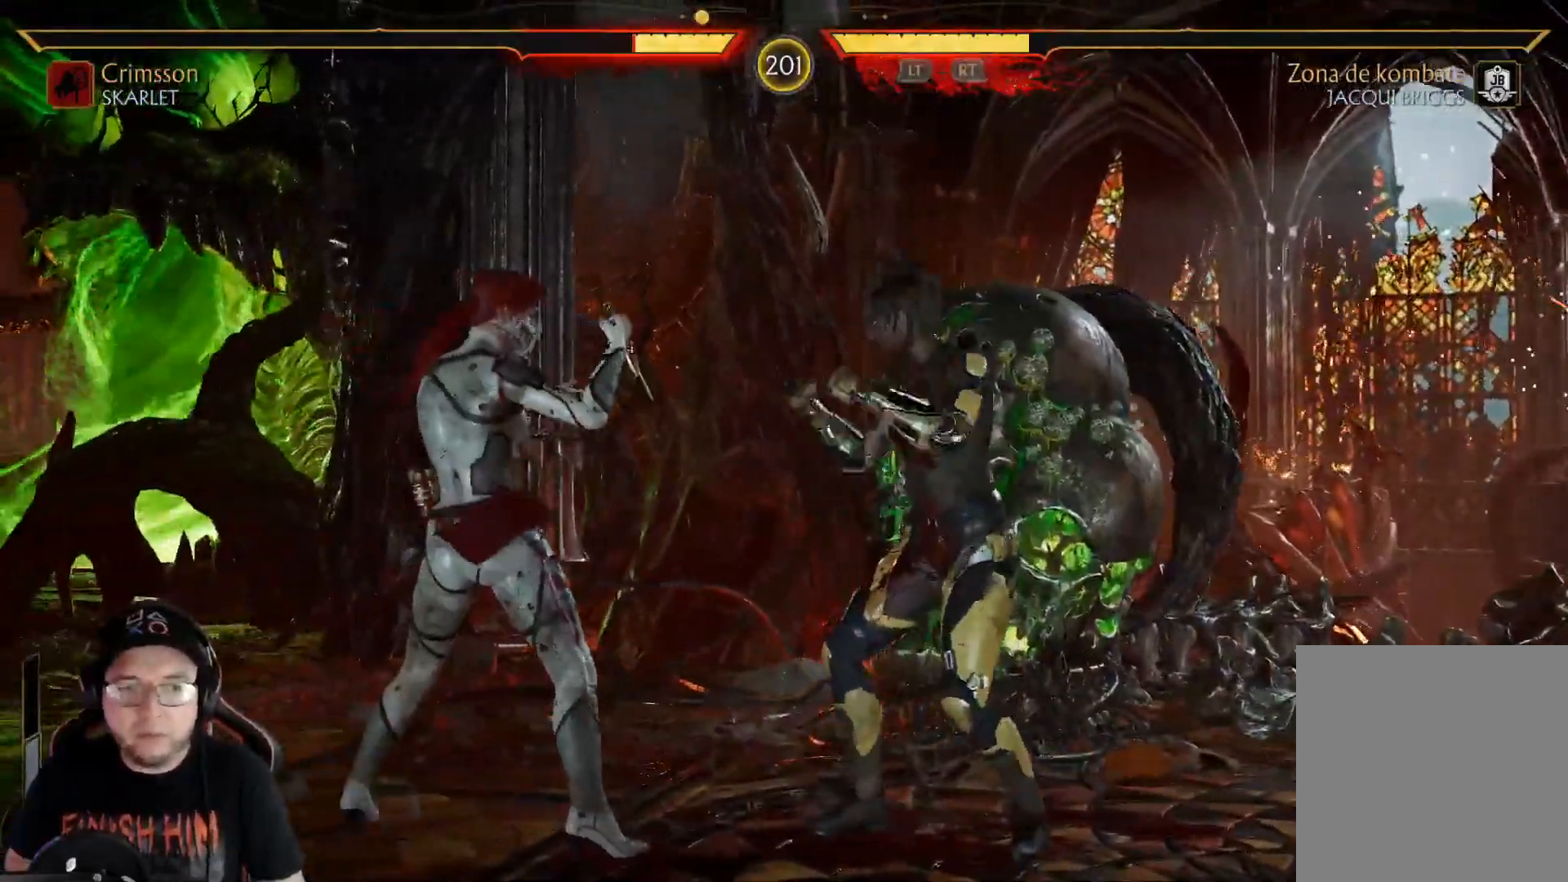
{"buttons": ["R2", "DPAD_DOWN"], "left_stick": "center", "right_stick": "center", "events": [[100, "DPAD_DOWN", "down"], [100, "R2", "up"], [150, "X", "down"], [267, "X", "up"], [317, "X", "down"], [401, "R2", "down"], [401, "X", "up"]]}
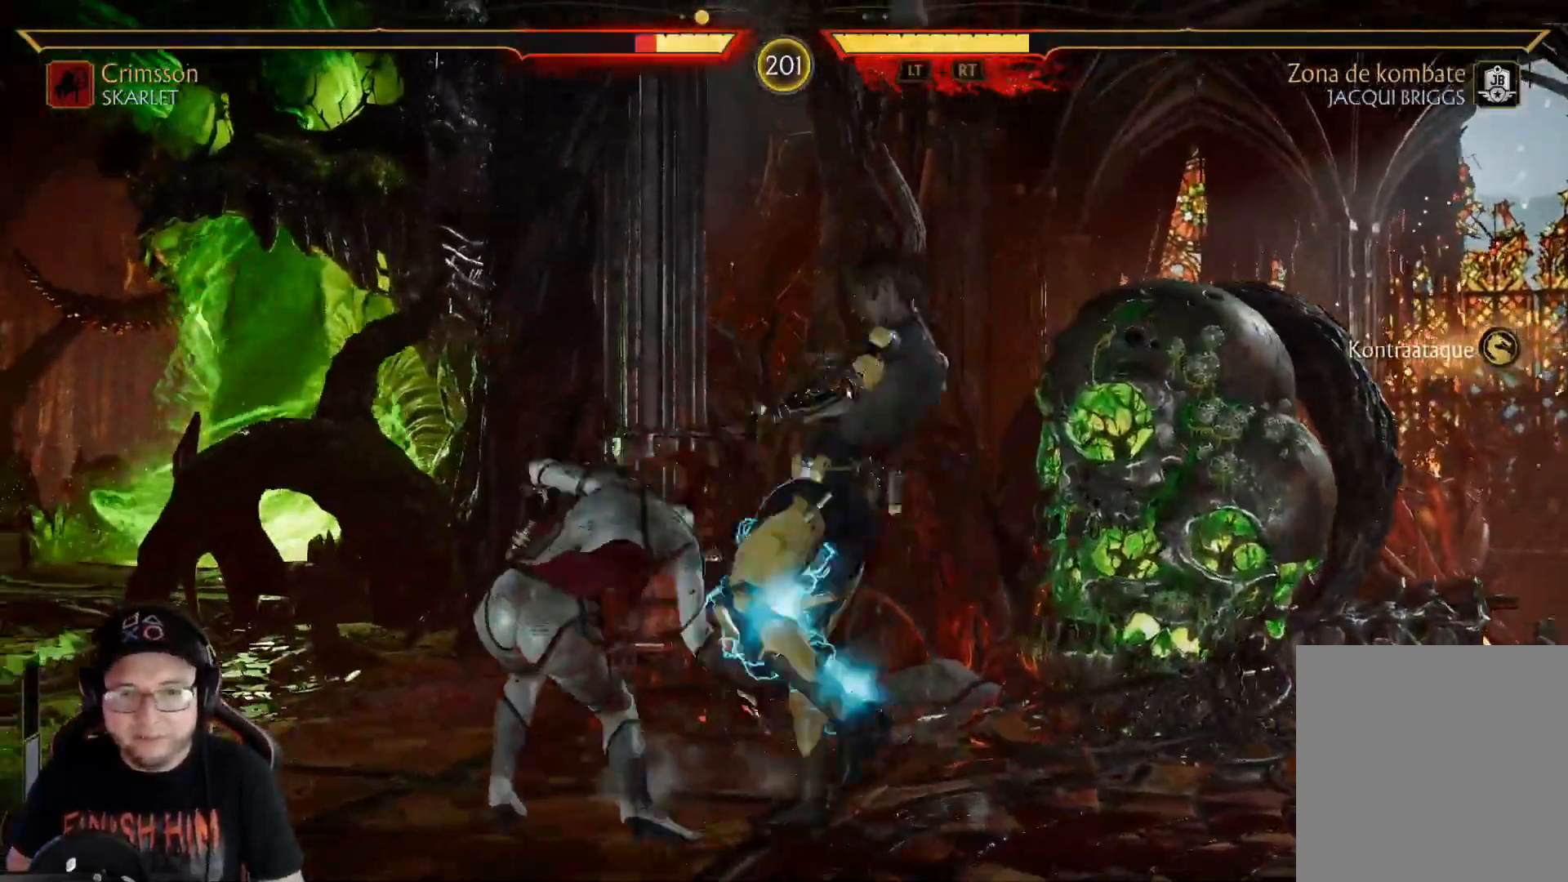
{"buttons": ["R2", "DPAD_LEFT"], "left_stick": "center", "right_stick": "center", "events": [[151, "DPAD_DOWN", "up"], [318, "R2", "up"], [368, "DPAD_LEFT", "down"], [401, "DPAD_LEFT", "up"], [401, "R2", "down"], [468, "DPAD_LEFT", "down"]]}